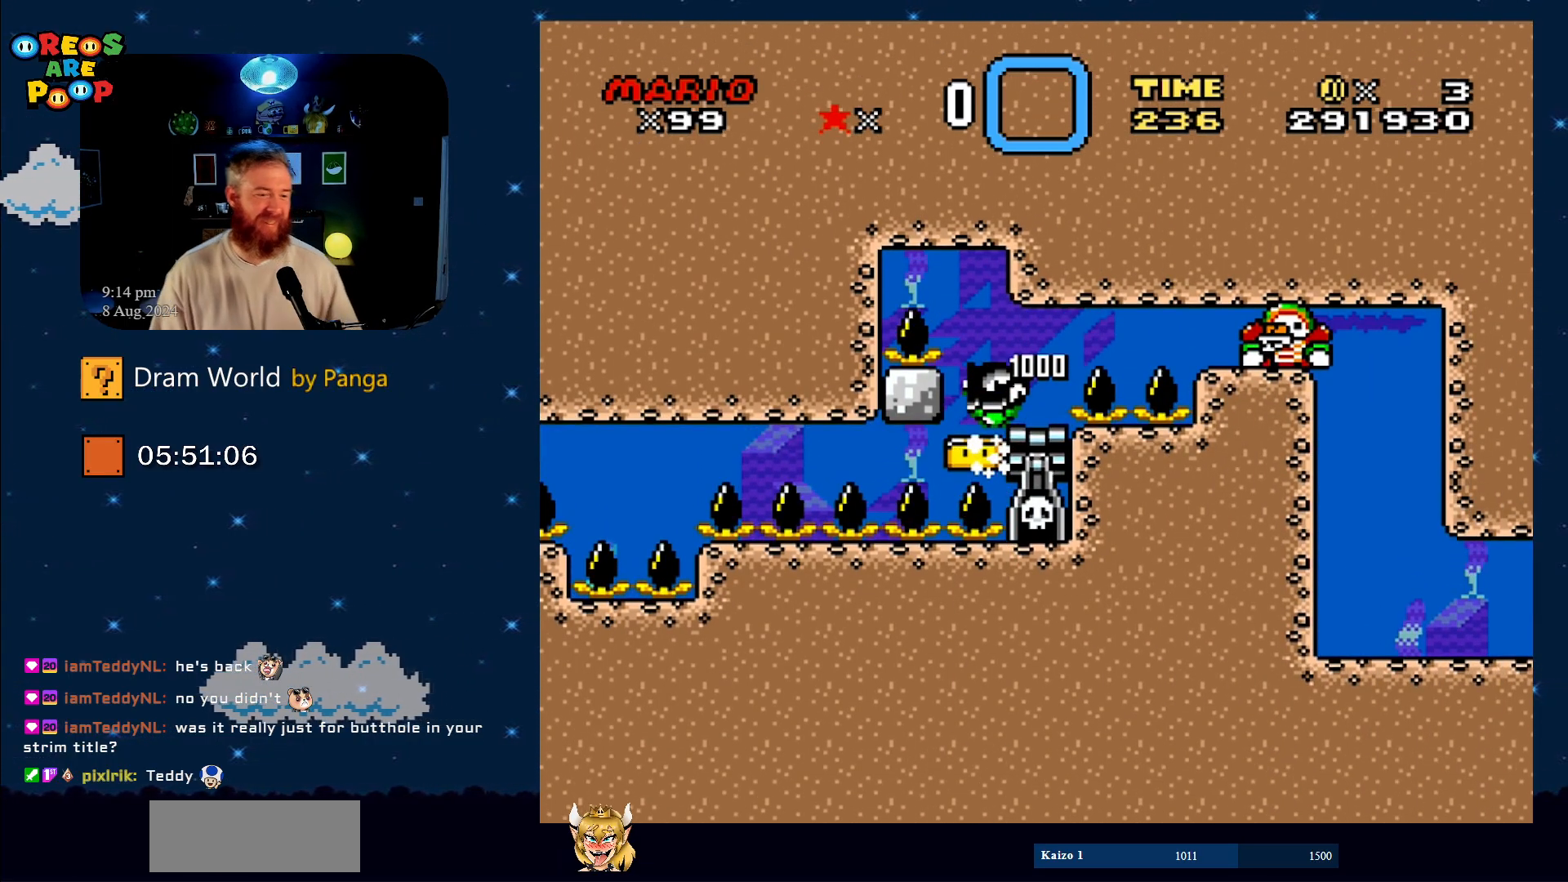
Gameplay with a controller (Nintendo layout); each line is a JSON object with the inputs held at the frame after it. "events" lists button and stick changes between this image and that frame as [ms after this image, input, new state], when the widget could be followed in between. Not read: L1 L3 R1 R3.
{"buttons": [], "events": [[83, "A", "up"], [150, "A", "down"], [250, "A", "up"], [384, "A", "down"], [484, "A", "up"]]}
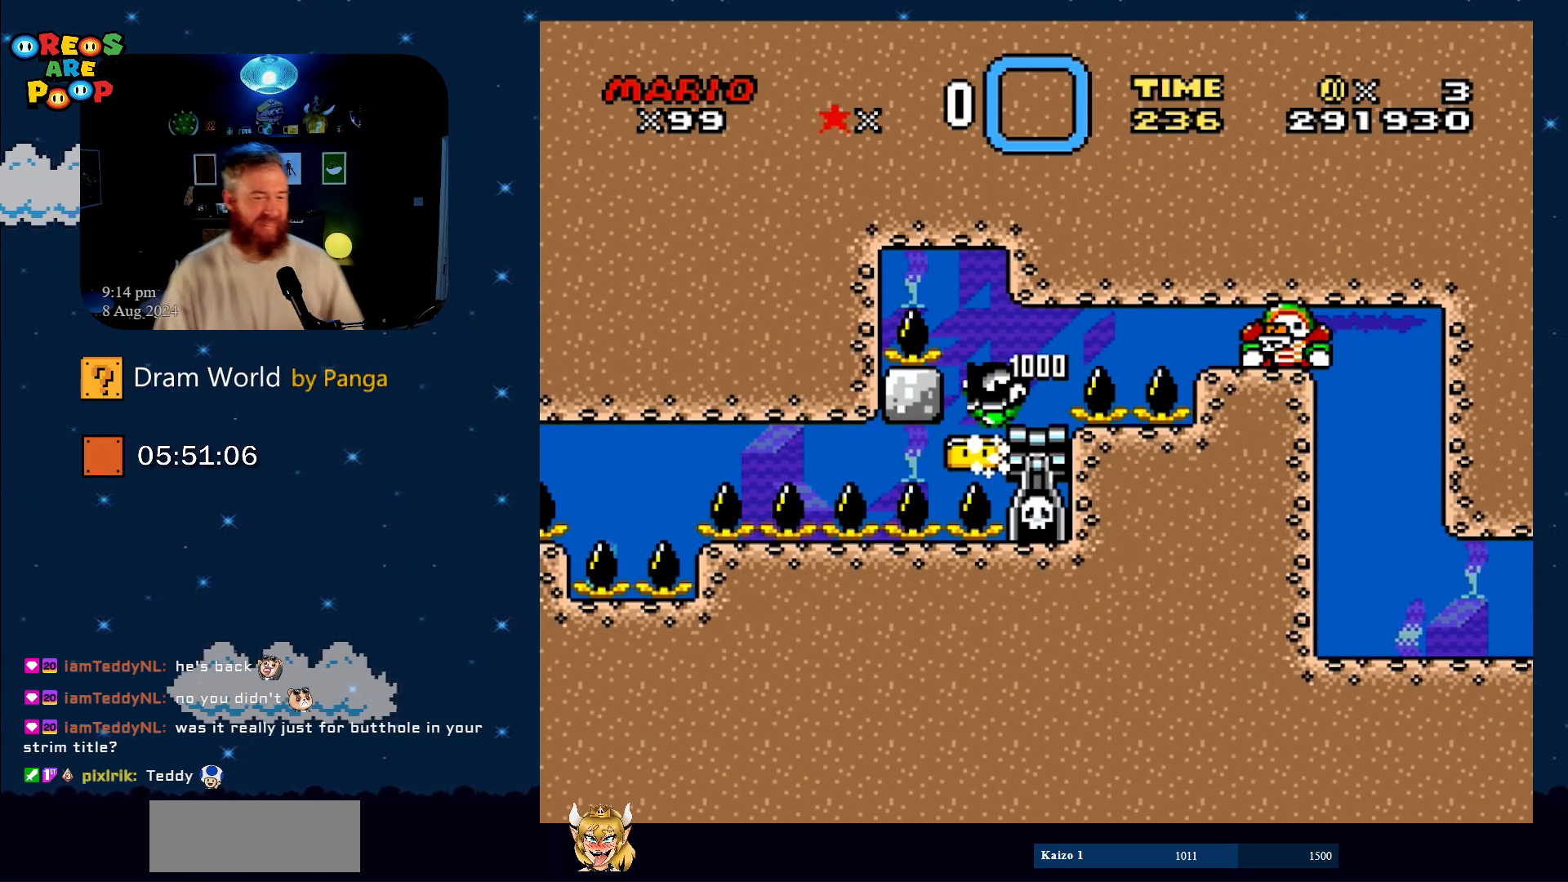
{"buttons": ["A"], "events": [[33, "A", "down"], [233, "A", "up"], [283, "A", "down"], [450, "A", "up"], [500, "A", "down"]]}
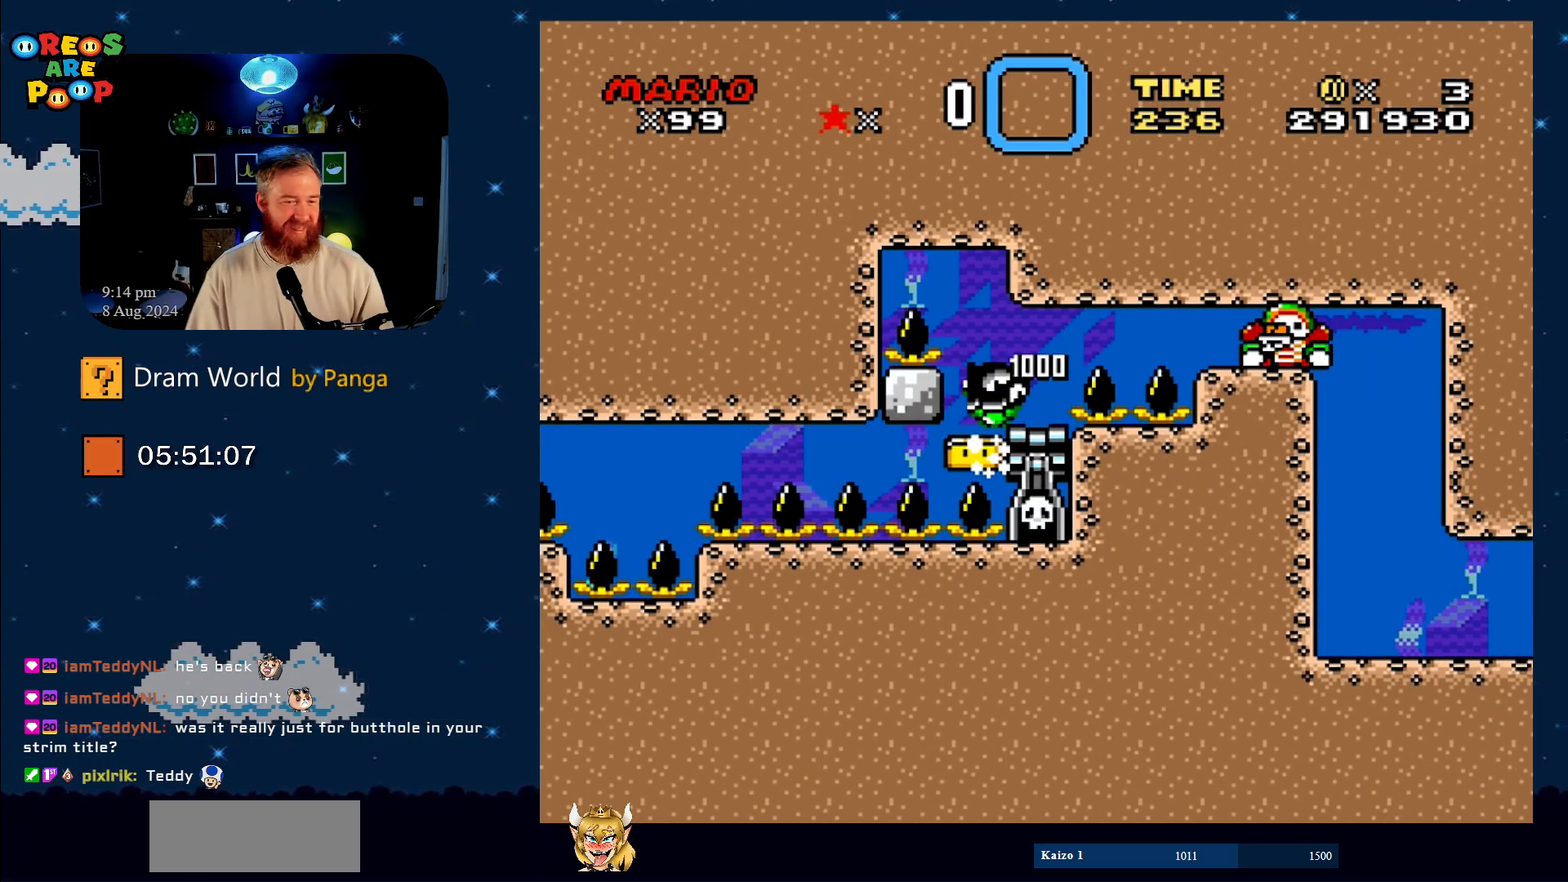
{"buttons": [], "events": [[184, "A", "up"], [200, "A", "down"], [367, "A", "up"]]}
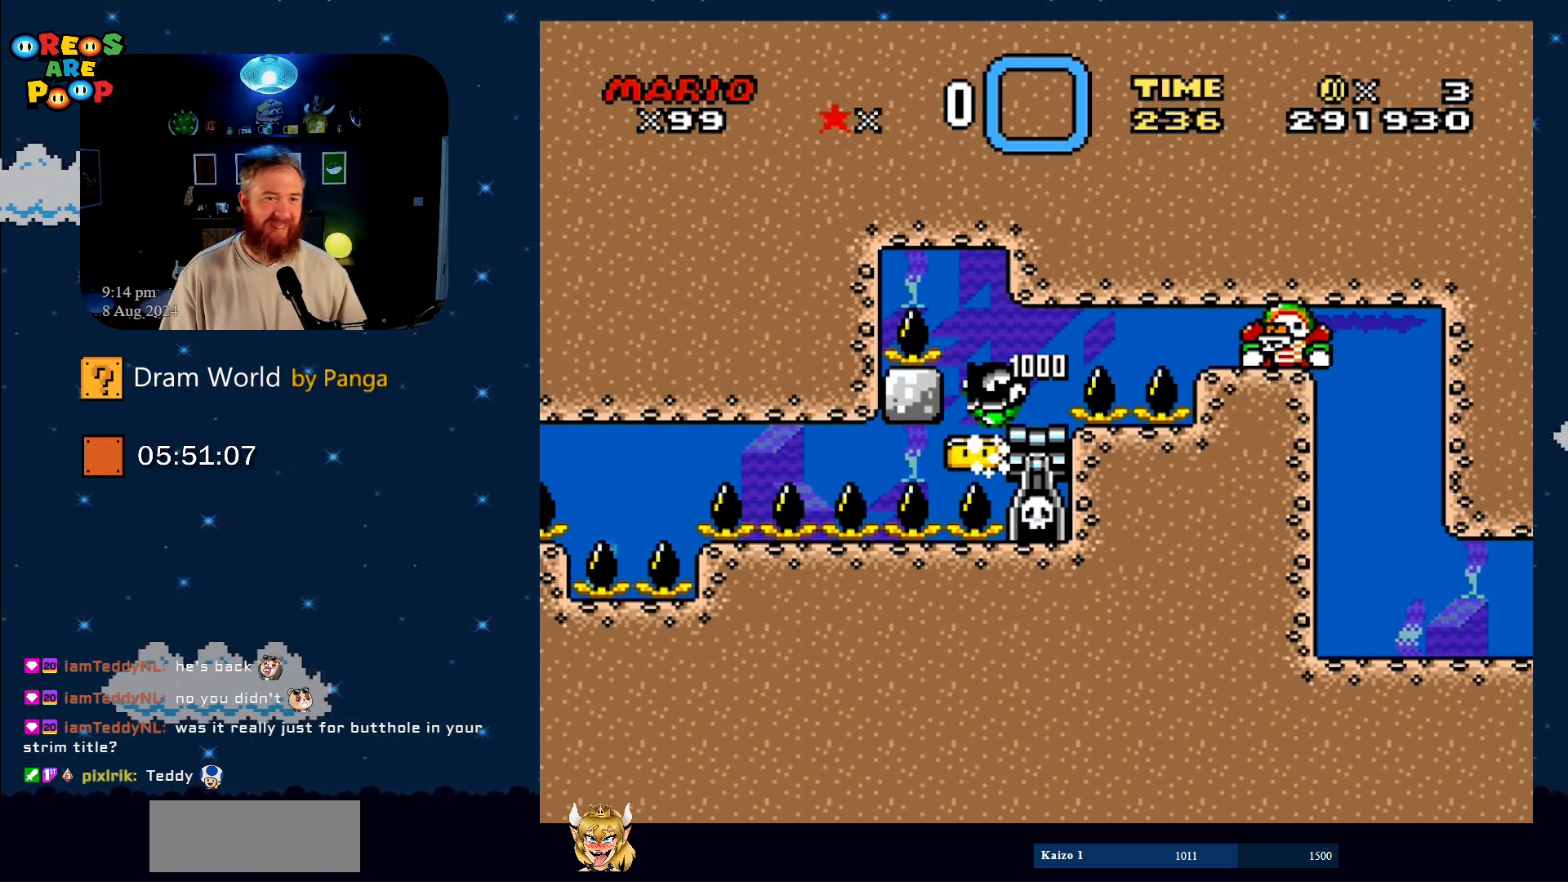
{"buttons": ["A"], "events": [[16, "A", "down"], [233, "A", "up"], [333, "A", "down"]]}
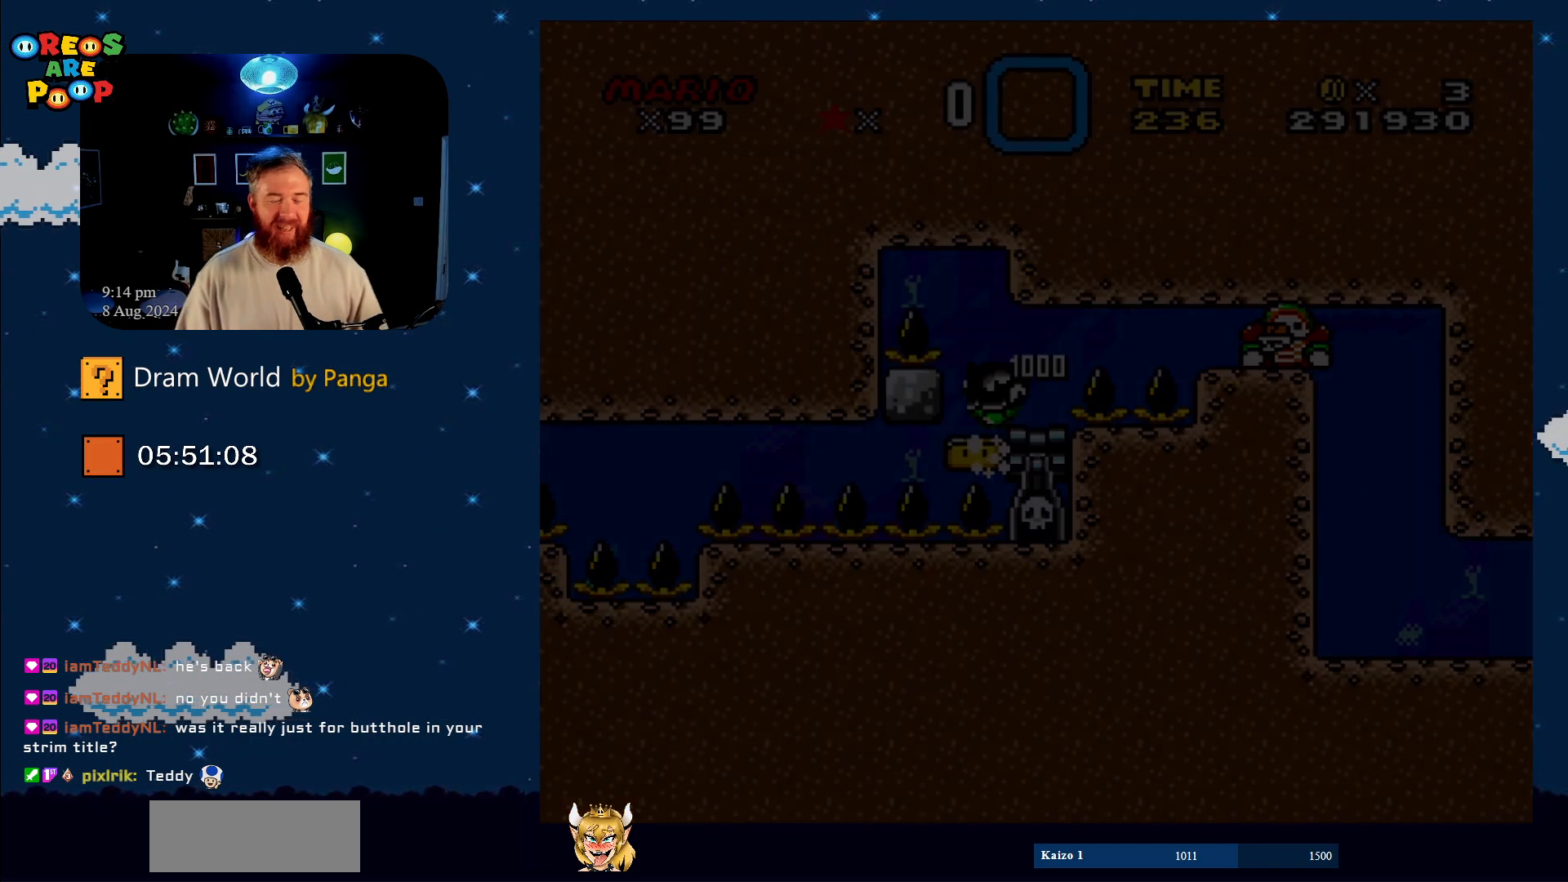
{"buttons": ["A"], "events": [[67, "A", "up"], [367, "A", "down"]]}
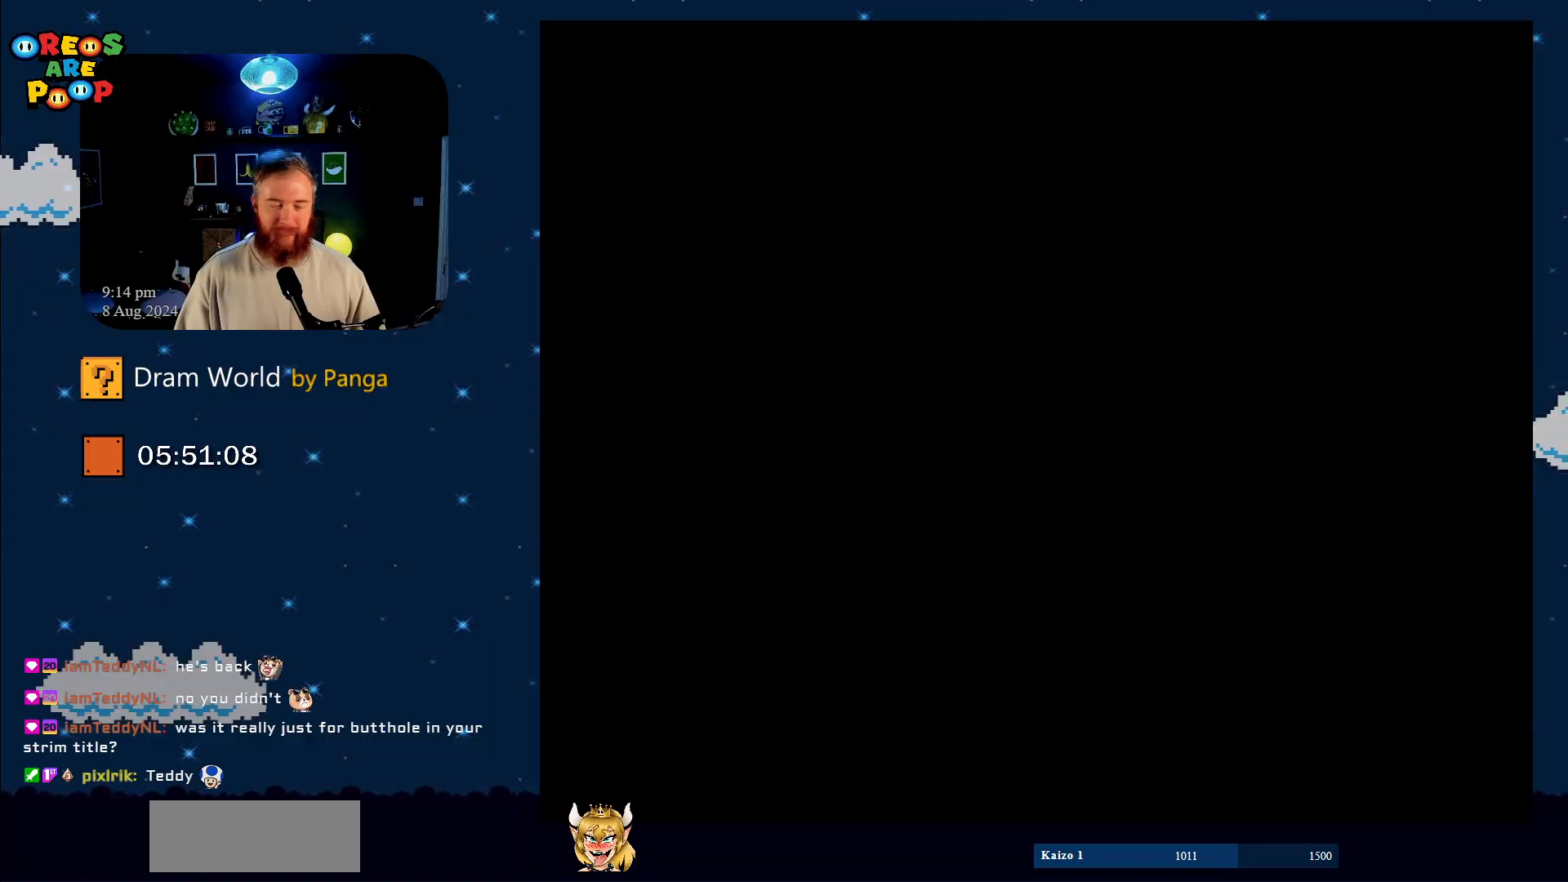
{"buttons": ["A"], "events": [[50, "A", "up"], [417, "A", "down"]]}
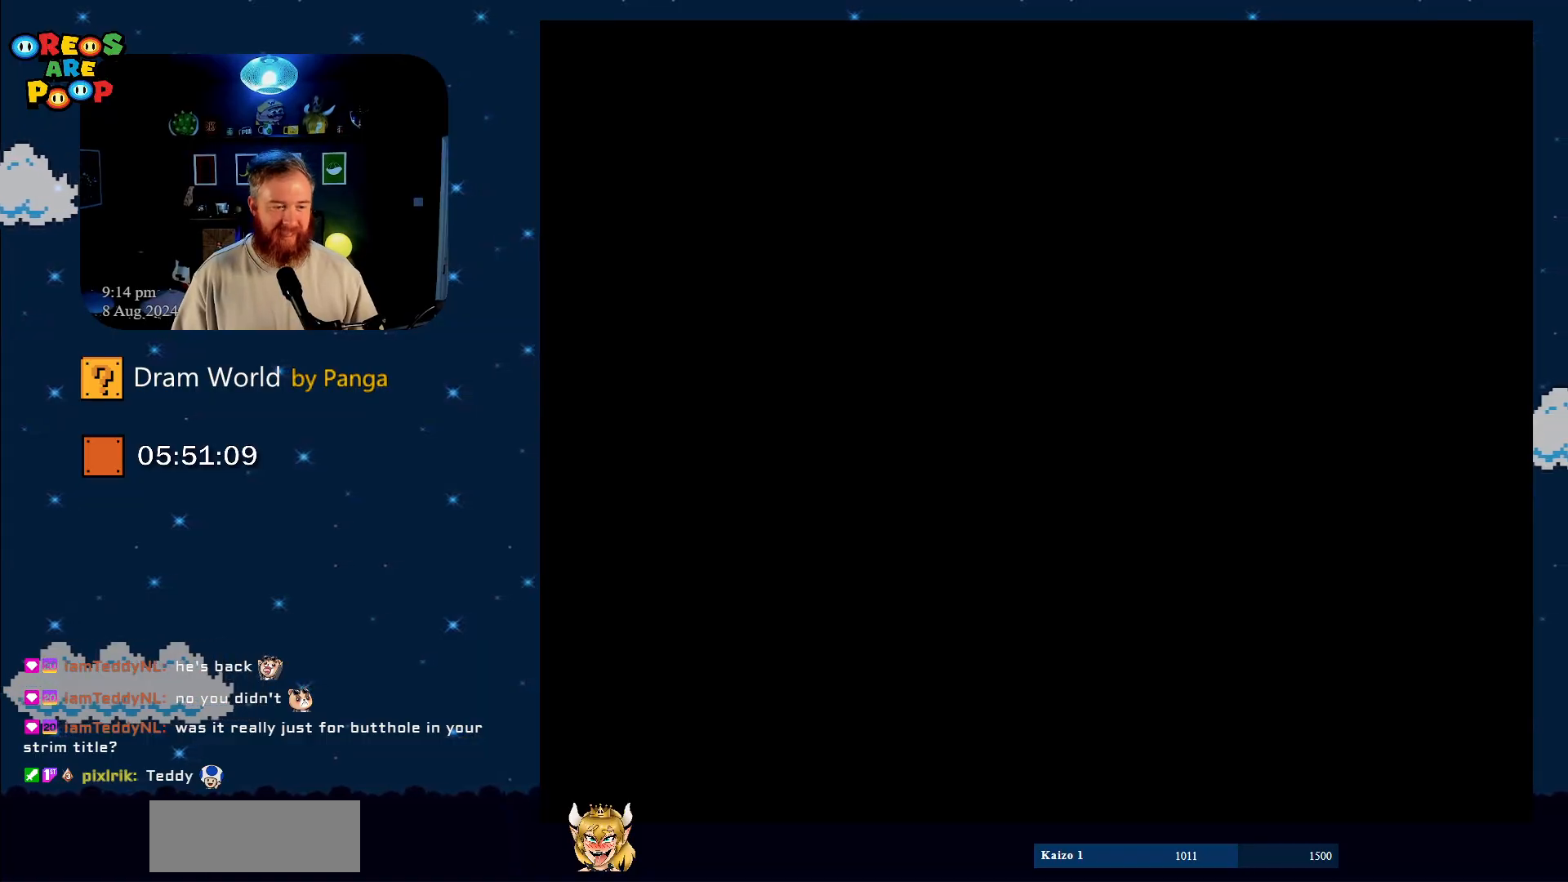
{"buttons": [], "events": [[117, "A", "up"], [250, "A", "down"], [434, "A", "up"]]}
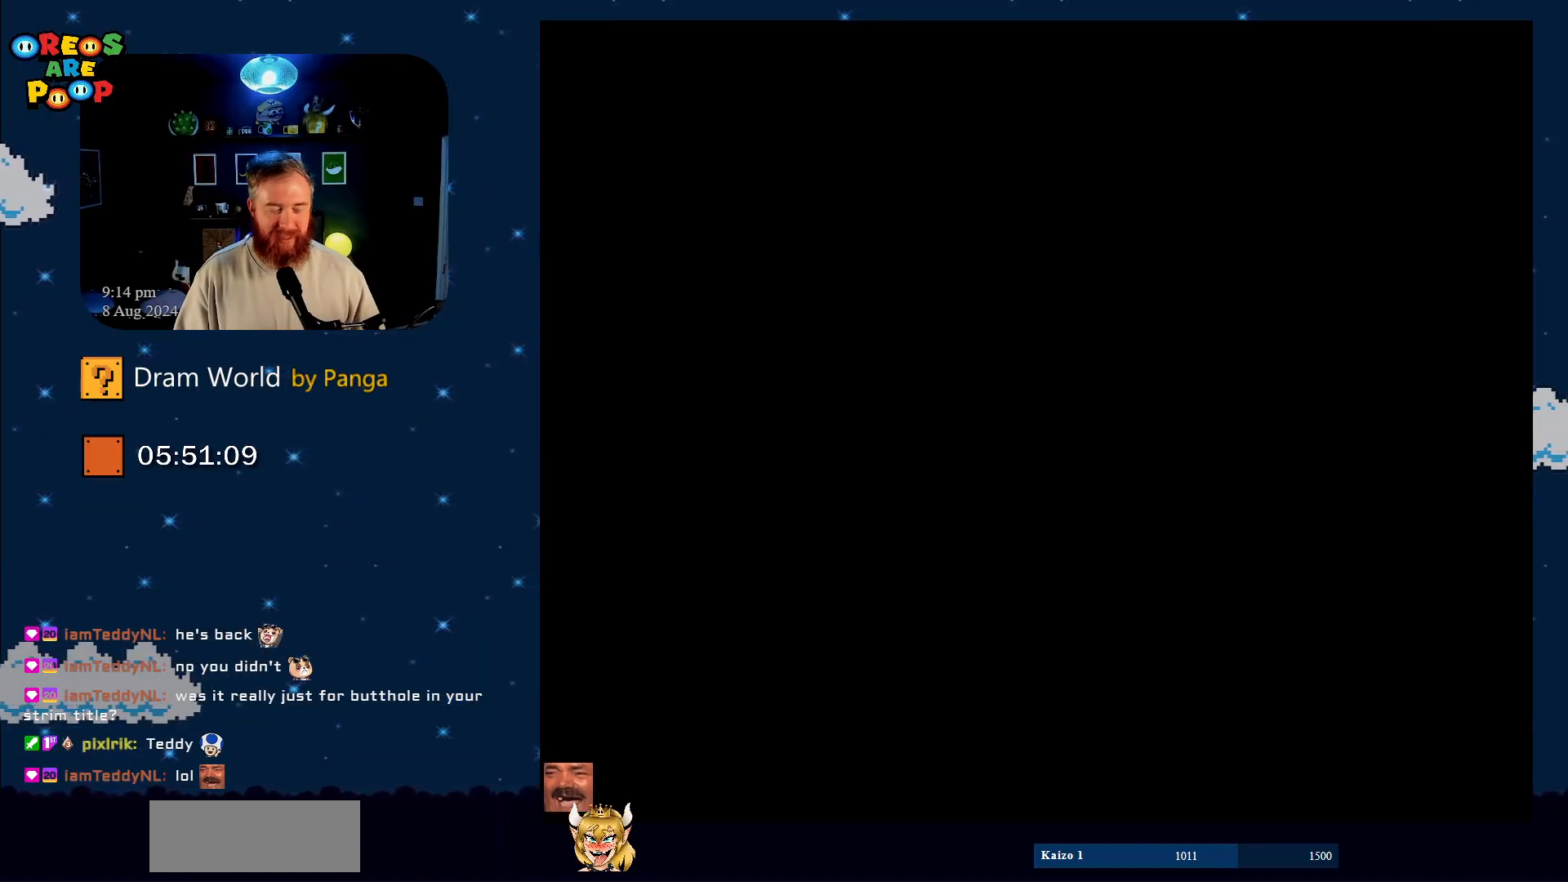
{"buttons": [], "events": []}
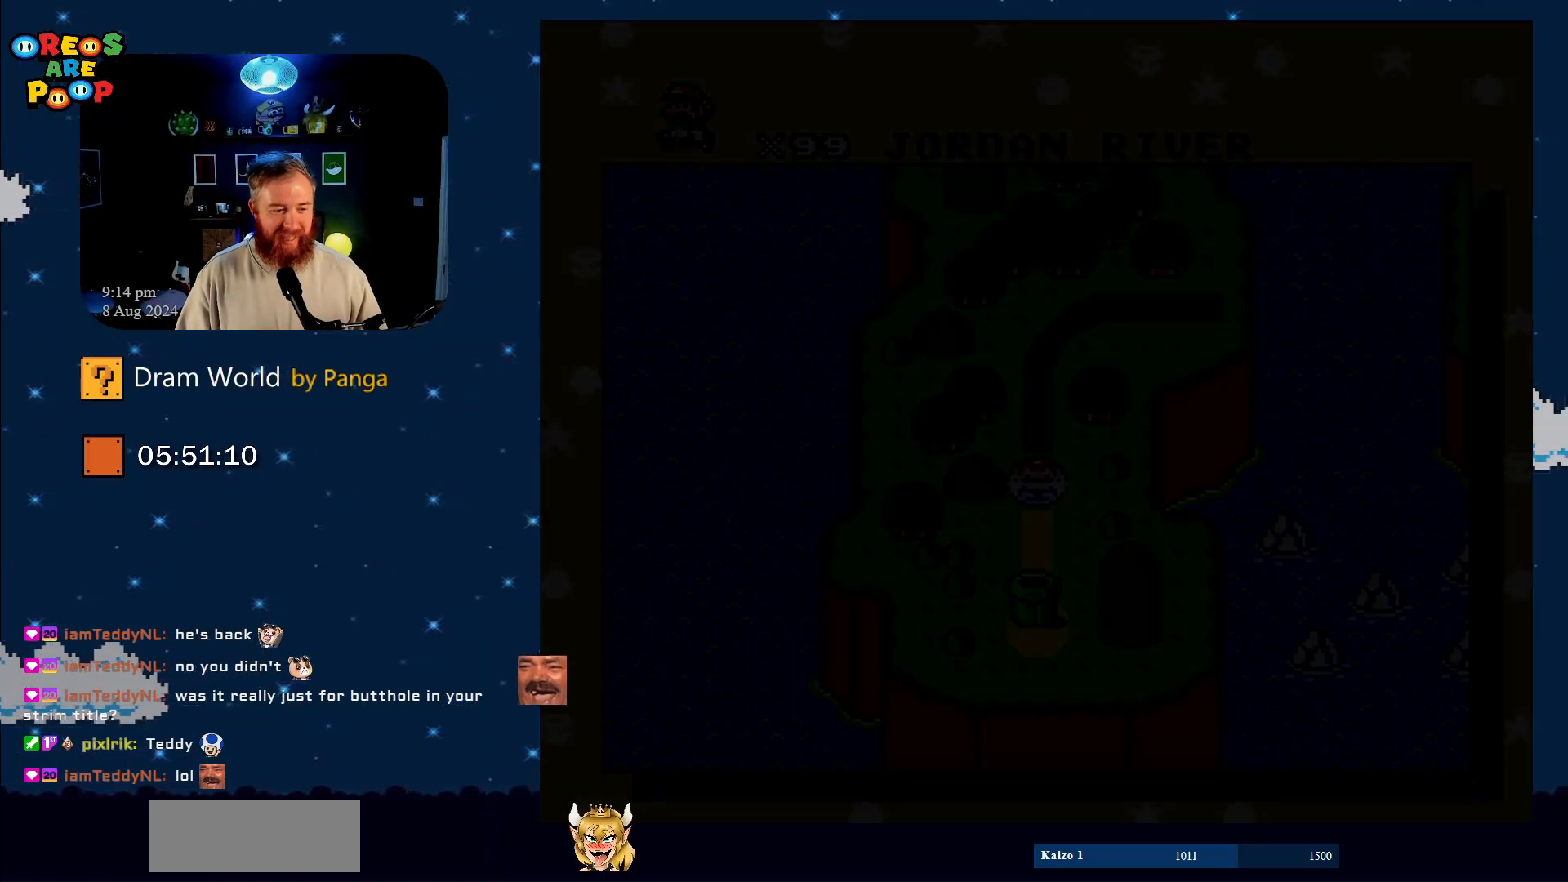
{"buttons": [], "events": [[83, "A", "down"], [234, "A", "up"], [334, "A", "down"], [417, "A", "up"]]}
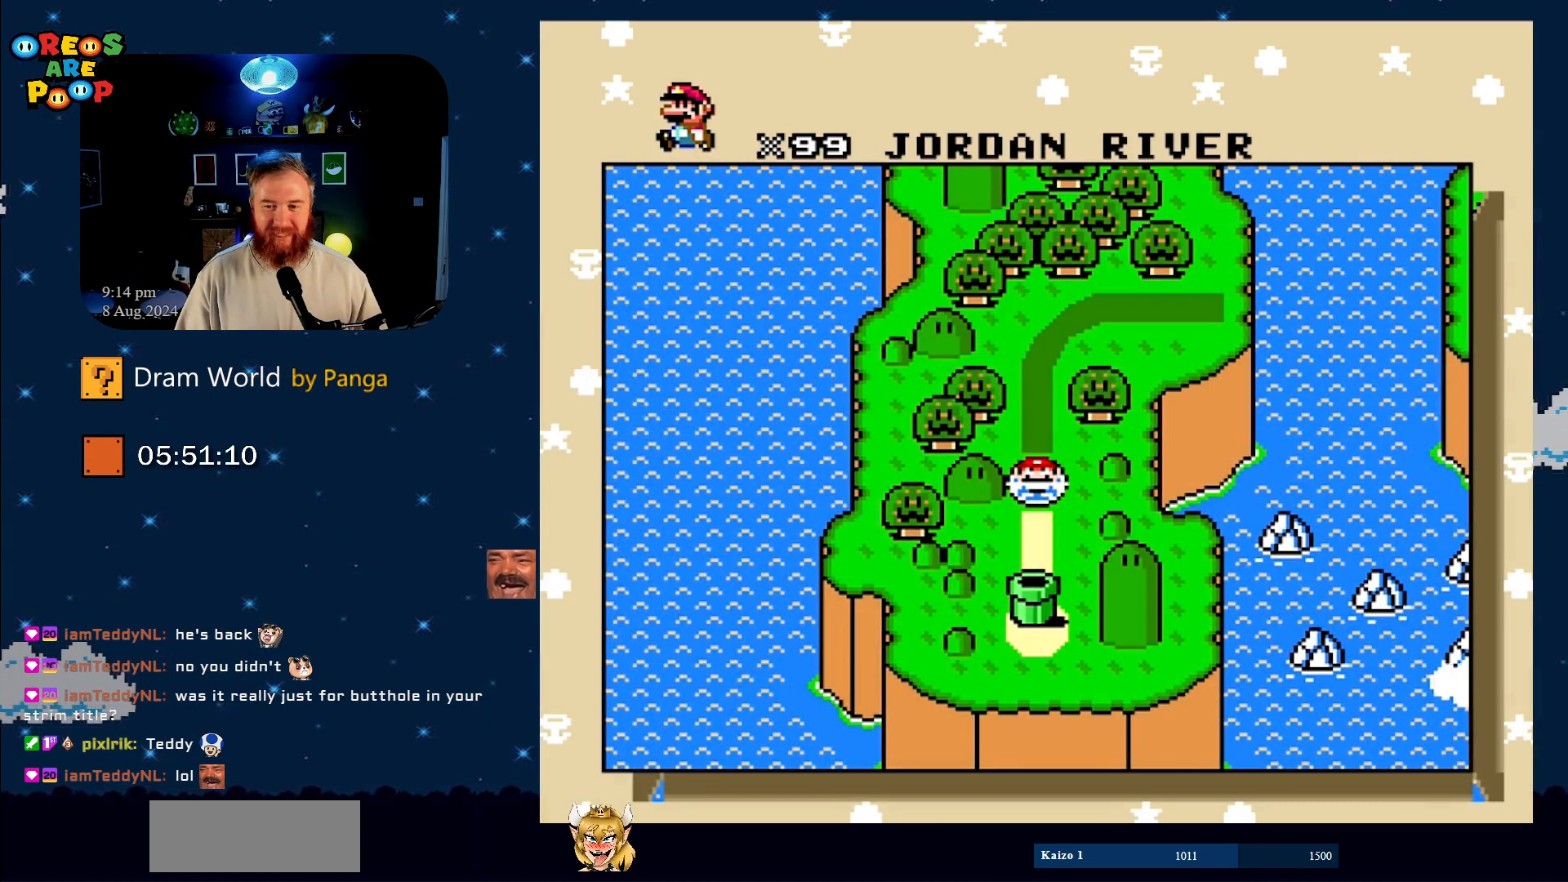
{"buttons": [], "events": [[283, "A", "down"], [400, "A", "up"]]}
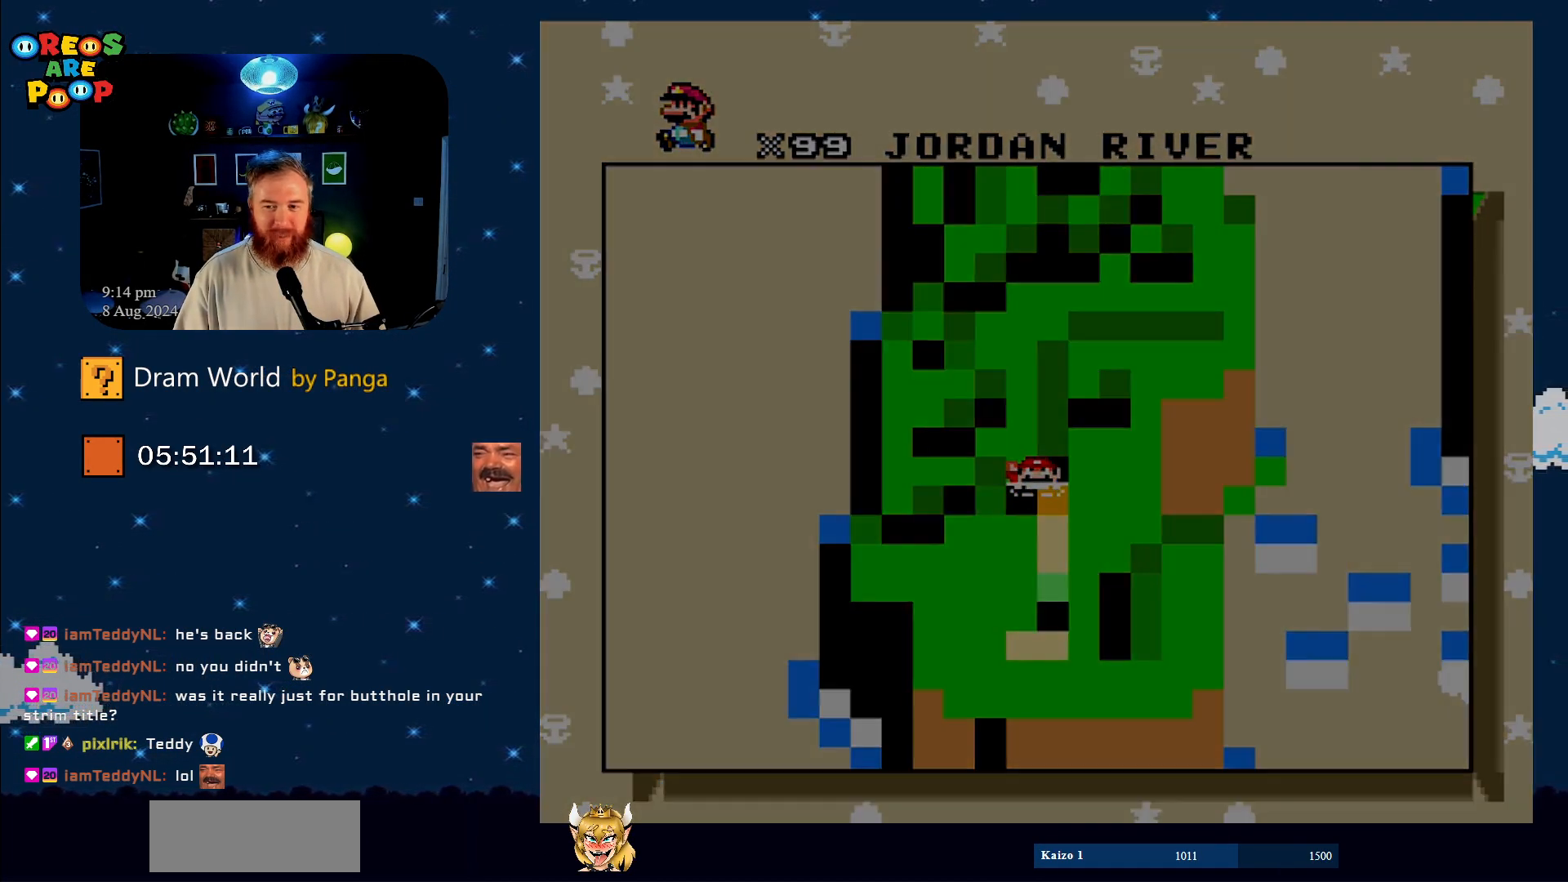
{"buttons": [], "events": []}
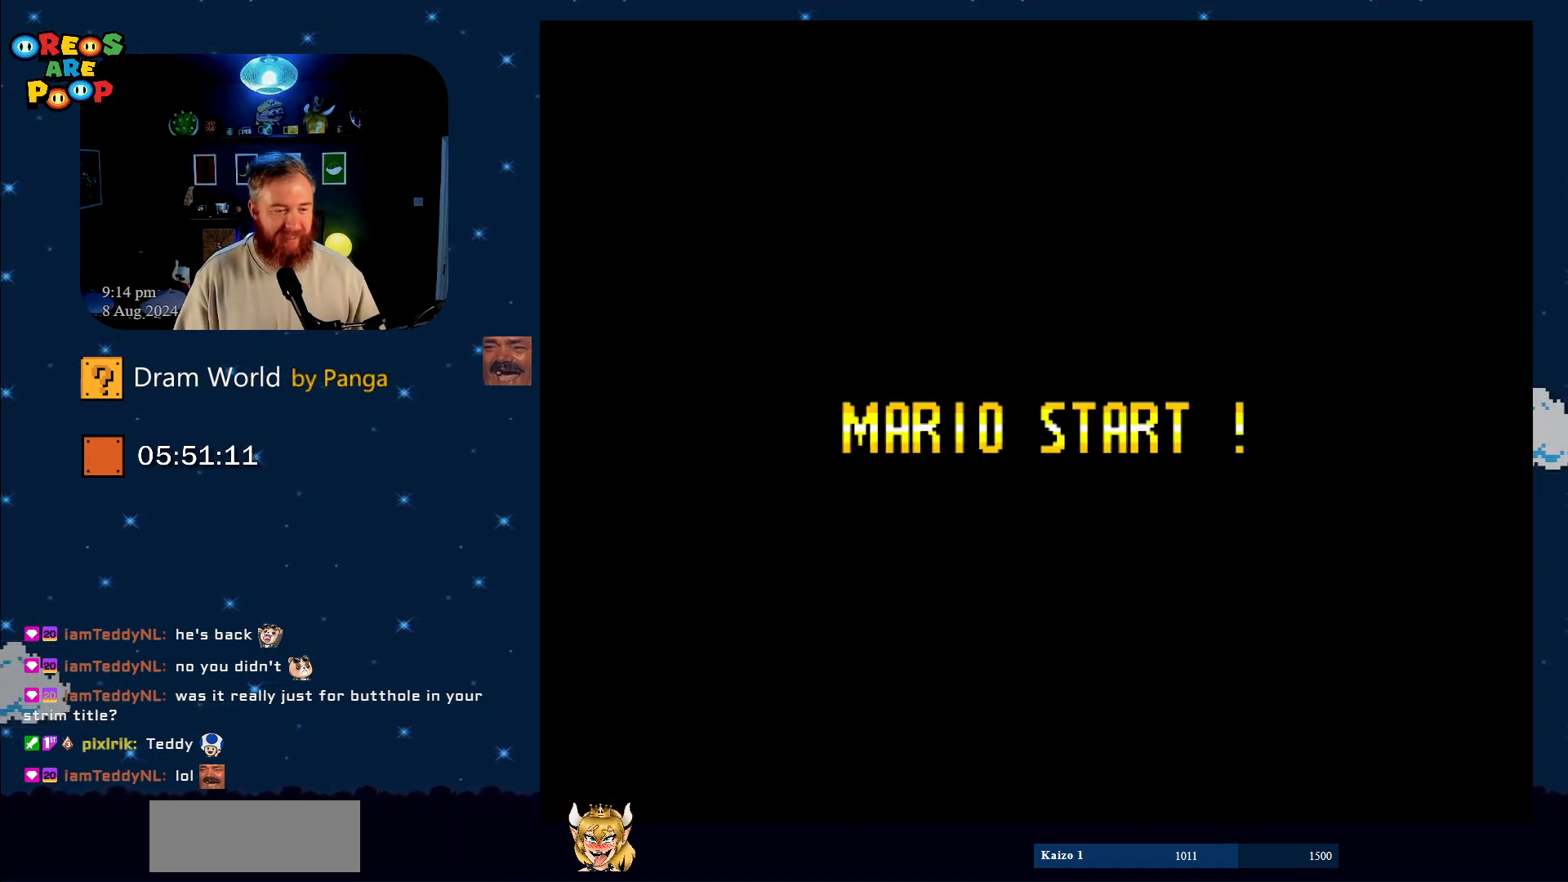
{"buttons": ["A"], "events": [[467, "A", "down"]]}
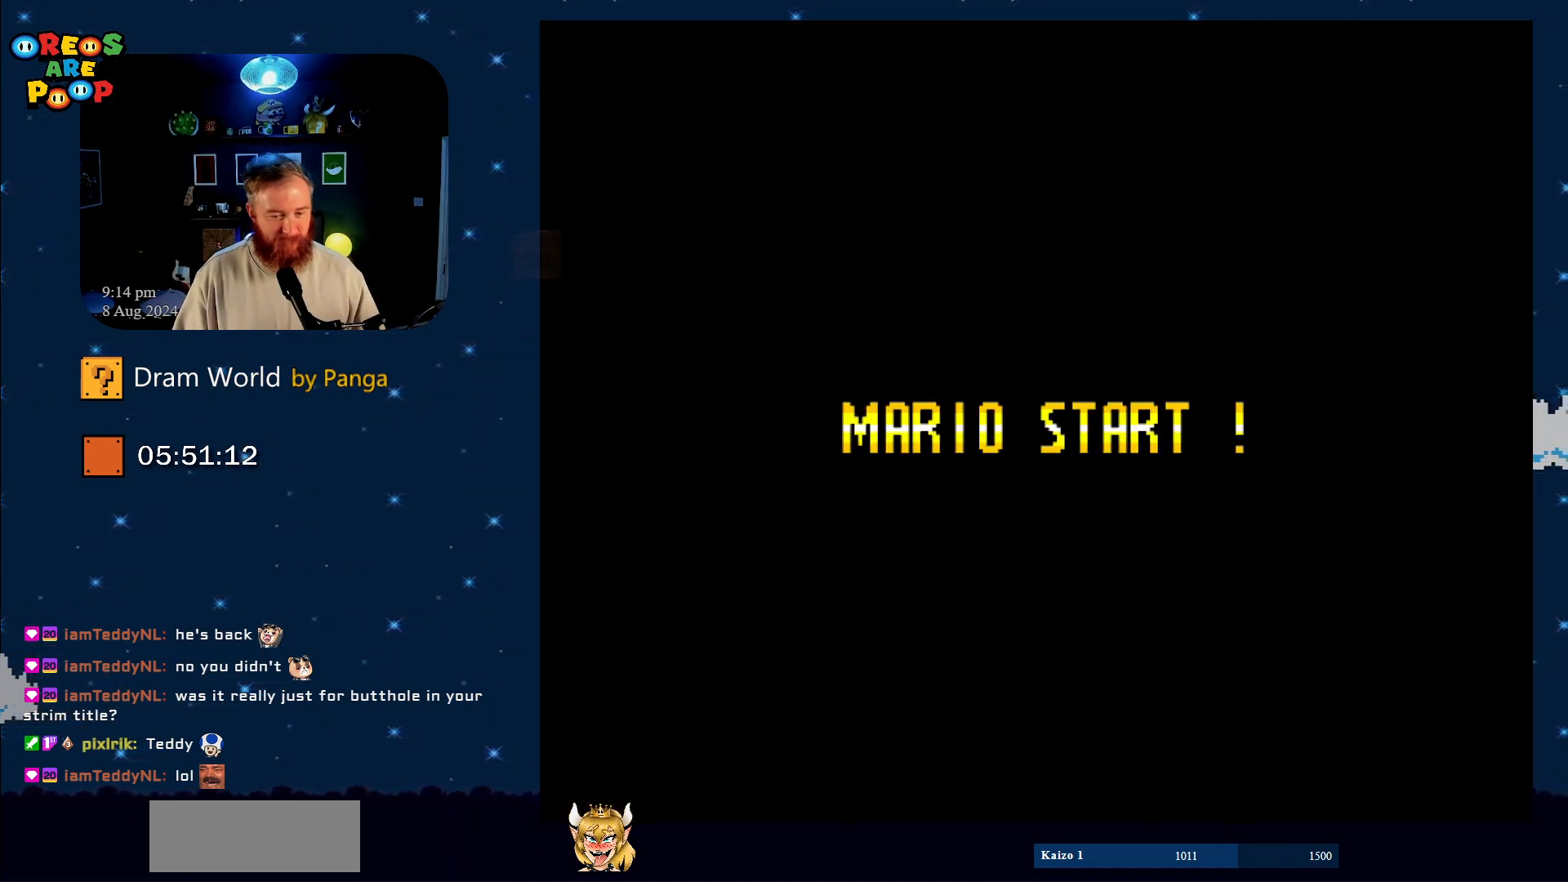
{"buttons": [], "events": [[50, "A", "up"]]}
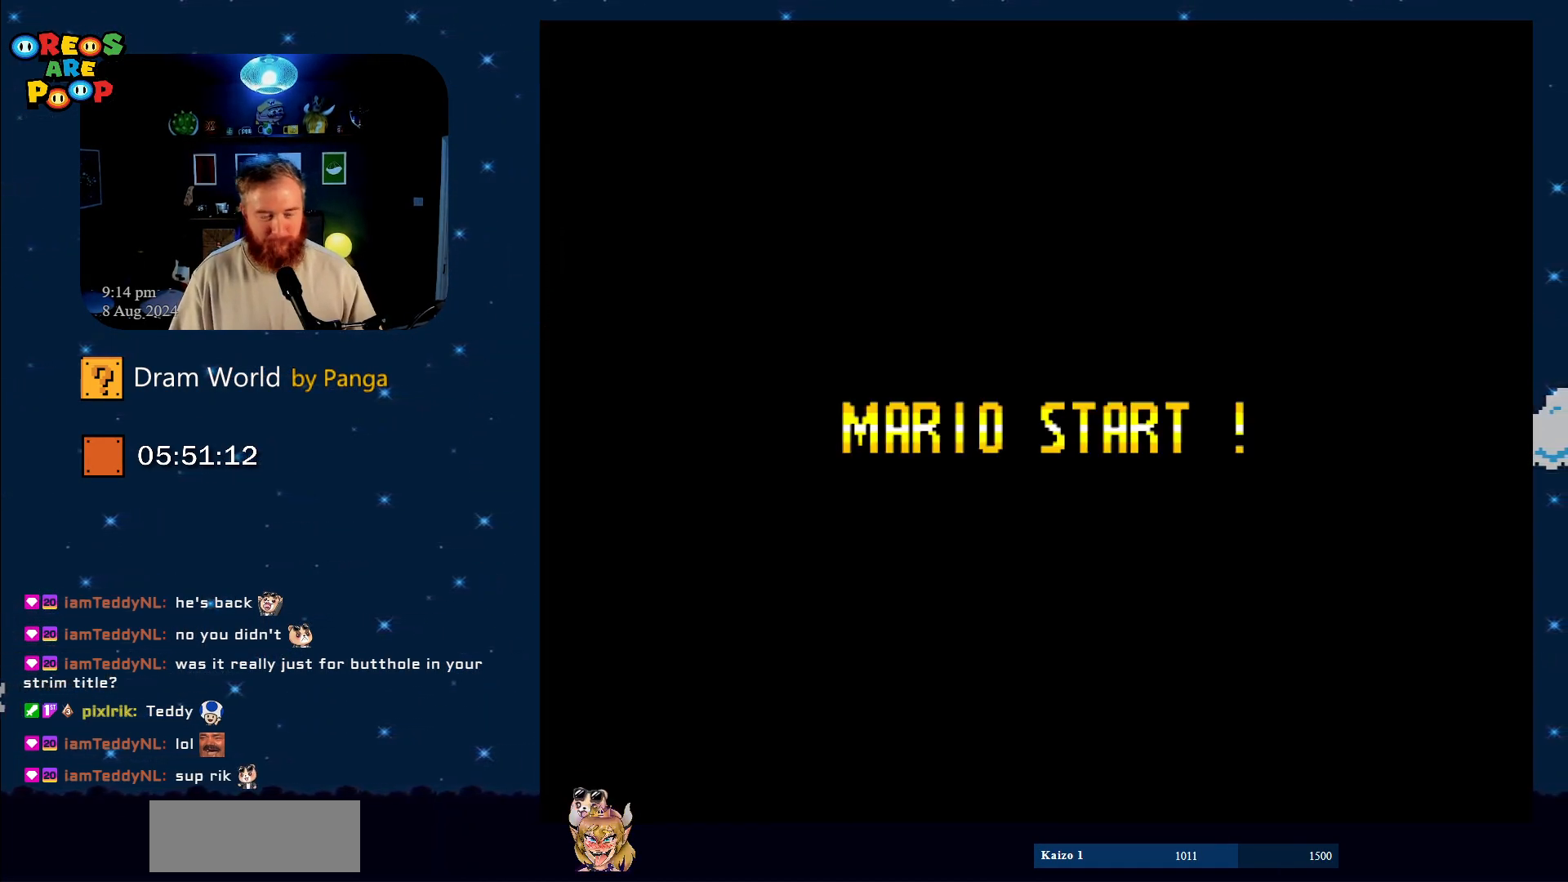
{"buttons": [], "events": []}
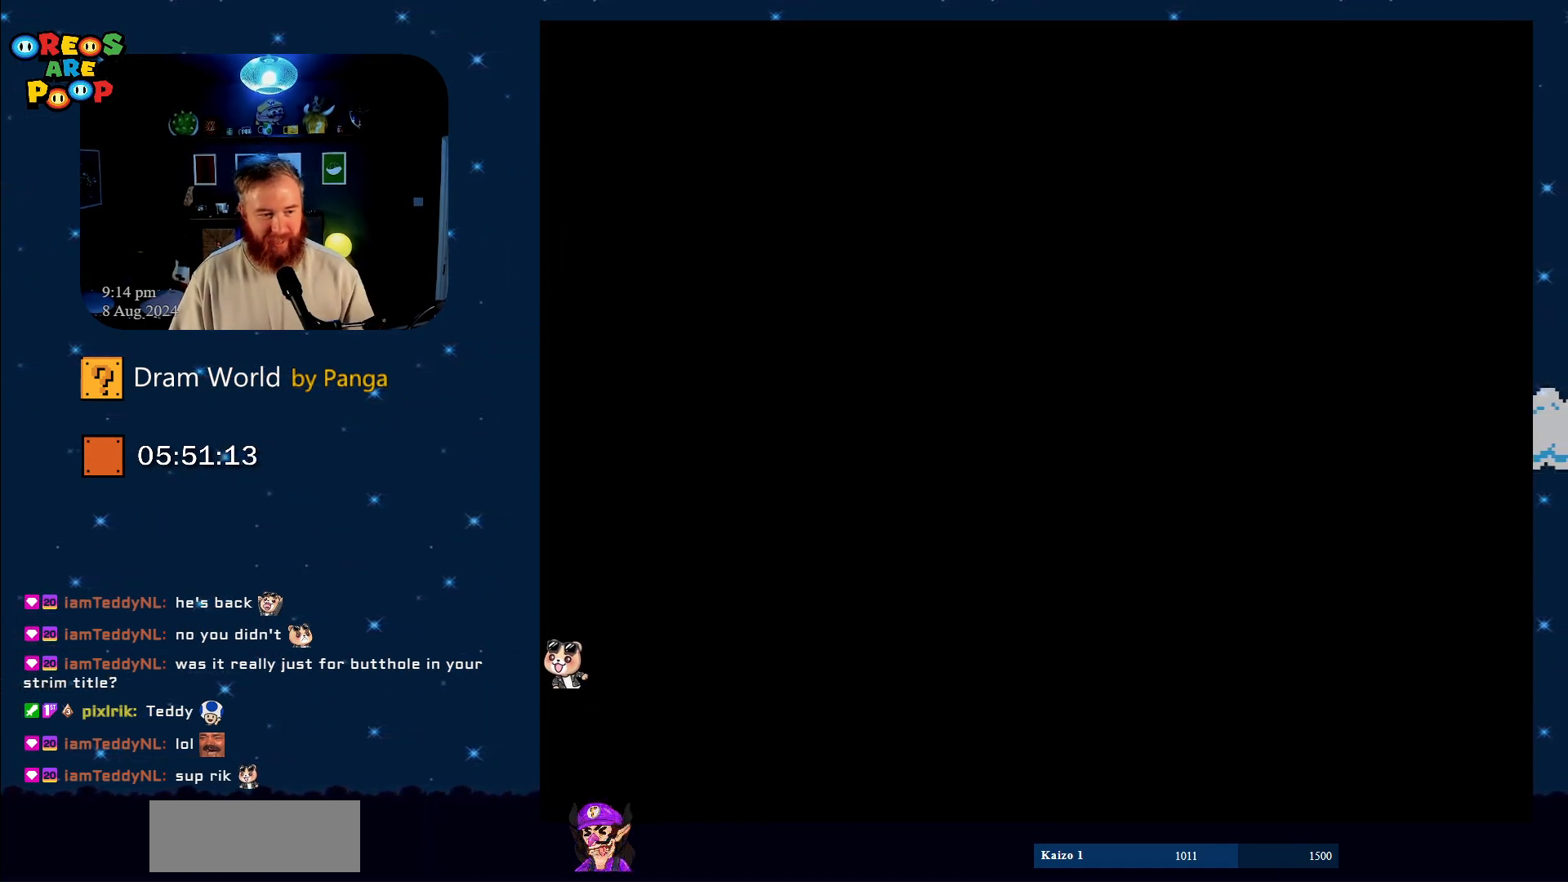
{"buttons": ["B"], "events": [[467, "B", "down"]]}
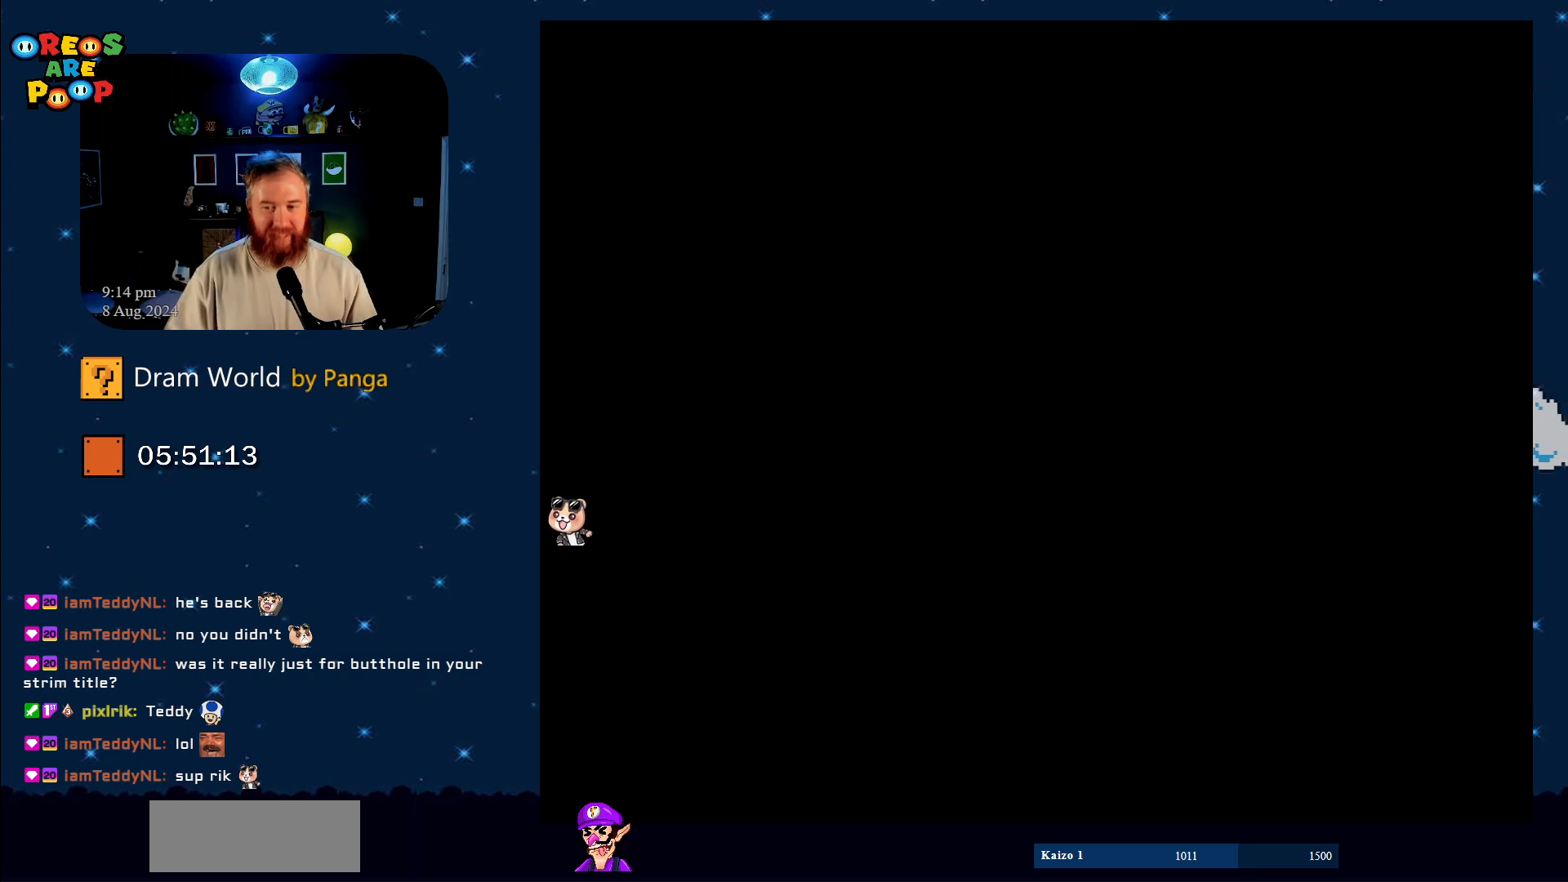
{"buttons": [], "events": [[116, "B", "up"]]}
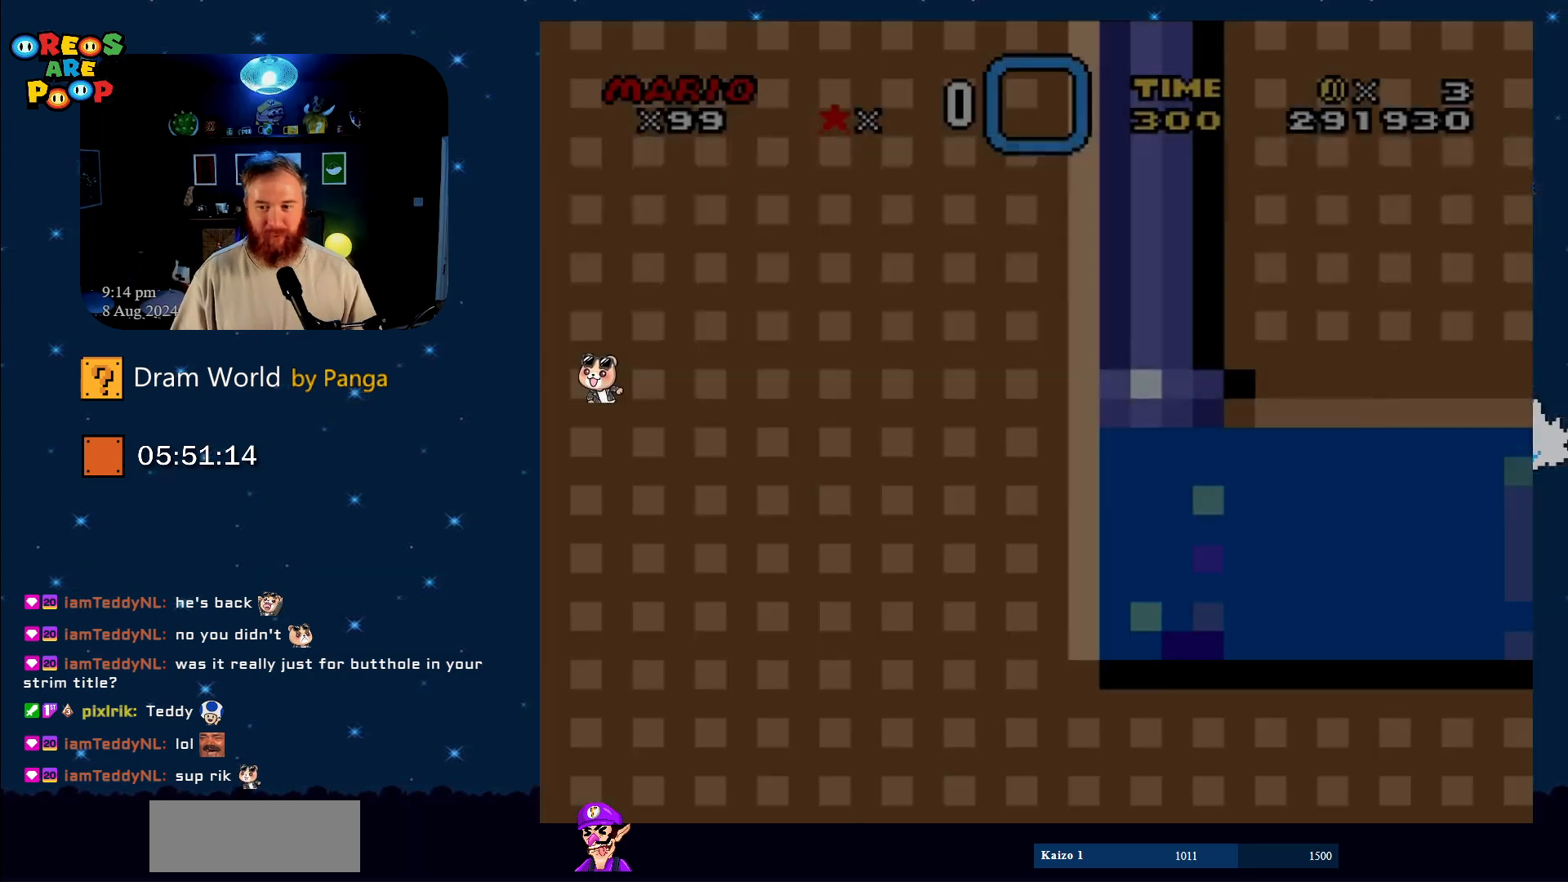
{"buttons": ["DPAD_DOWN", "DPAD_RIGHT"], "events": [[434, "DPAD_RIGHT", "down"], [501, "DPAD_DOWN", "down"]]}
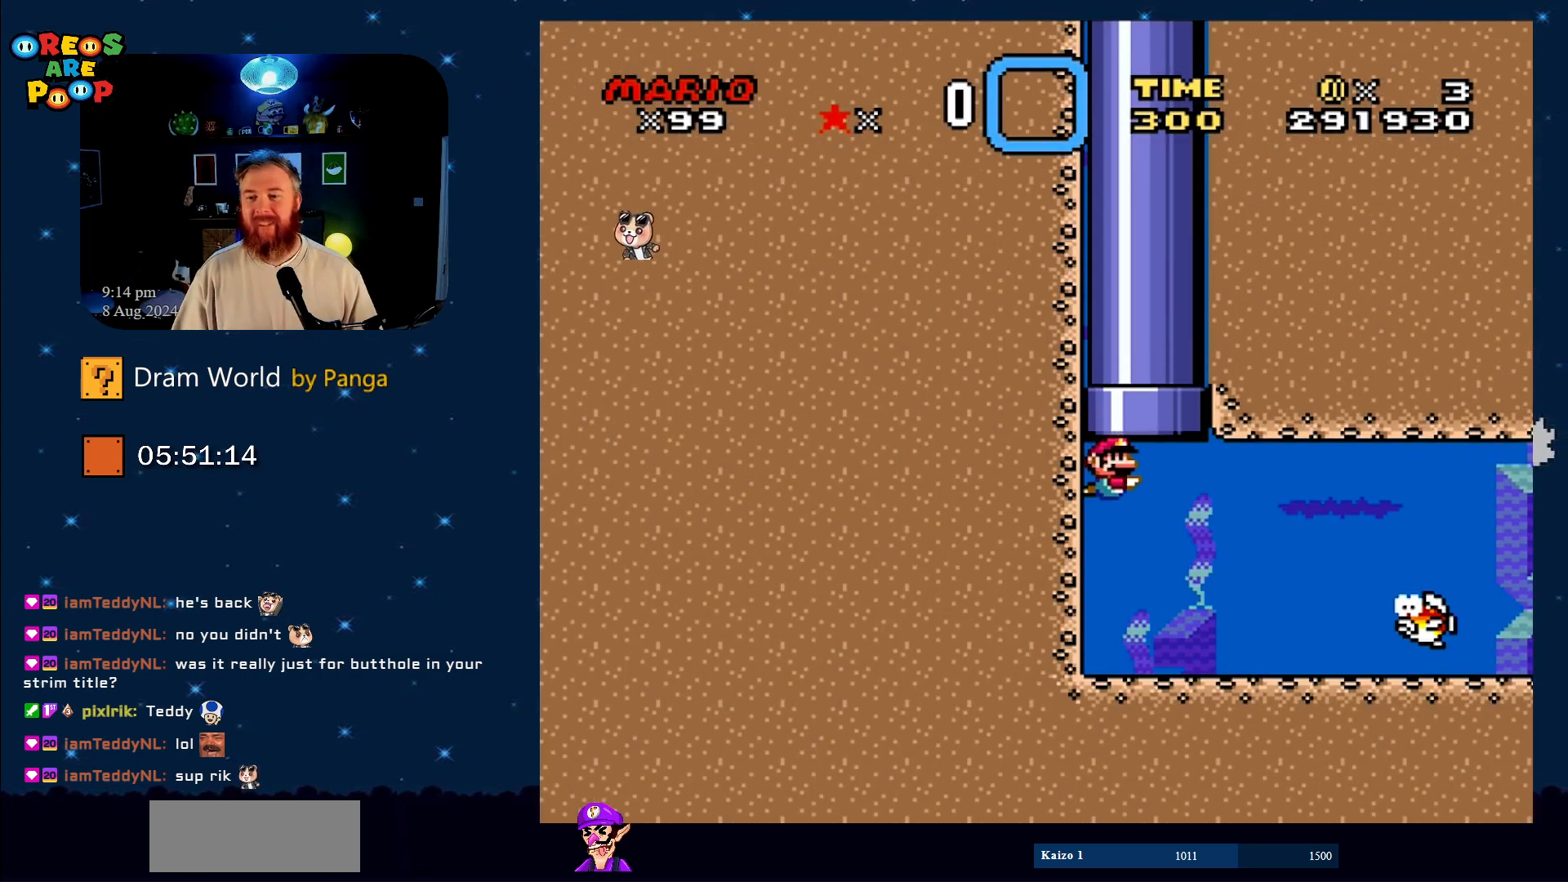
{"buttons": ["DPAD_DOWN", "DPAD_RIGHT"], "events": [[133, "B", "down"], [216, "B", "up"]]}
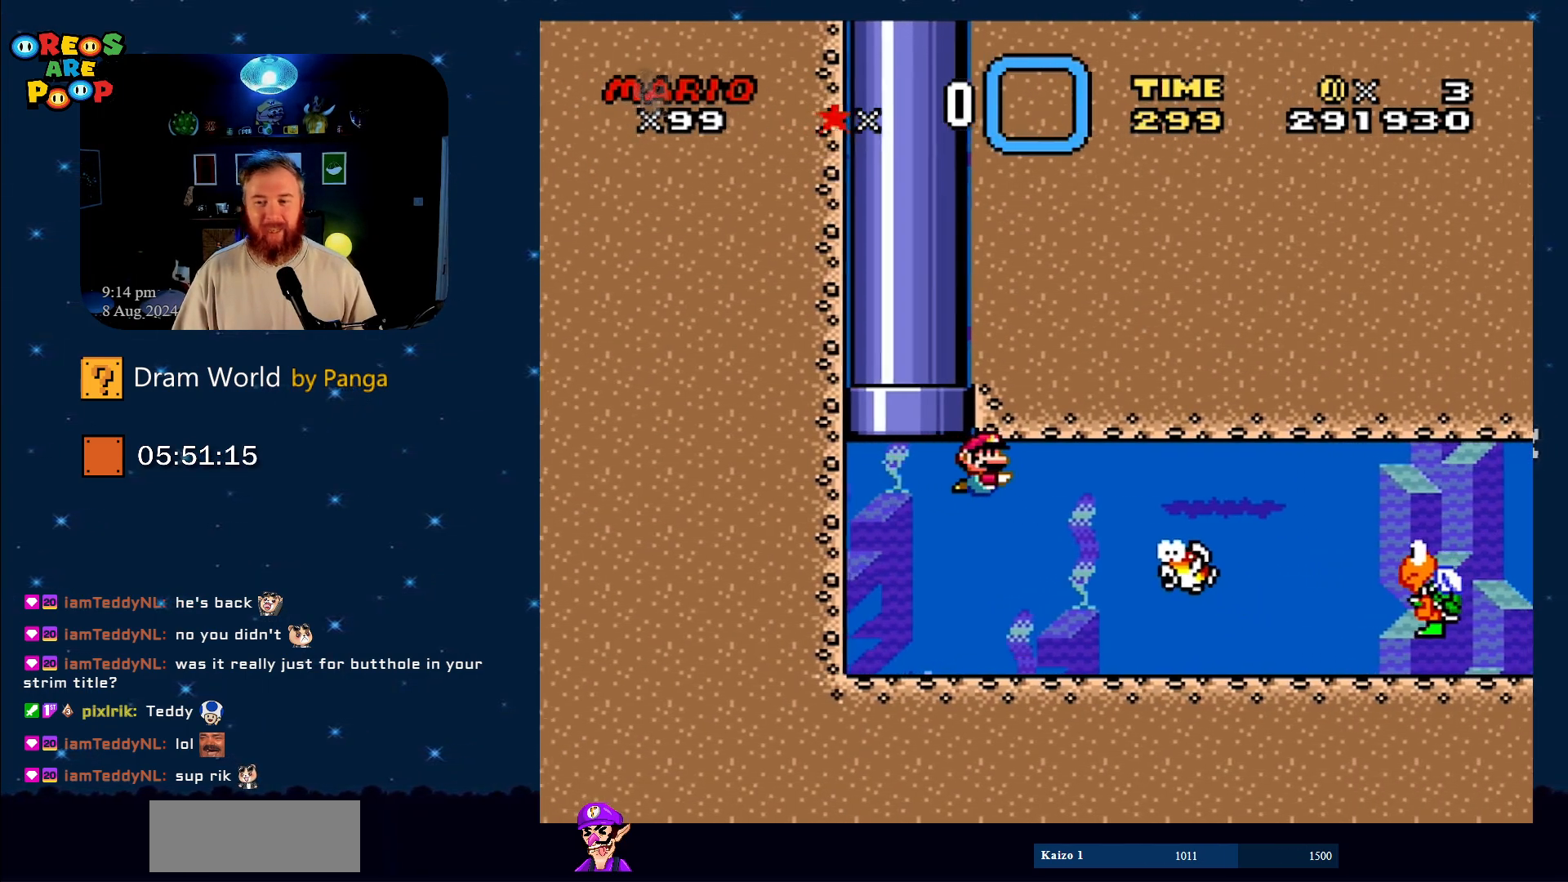
{"buttons": ["DPAD_DOWN", "DPAD_RIGHT"], "events": []}
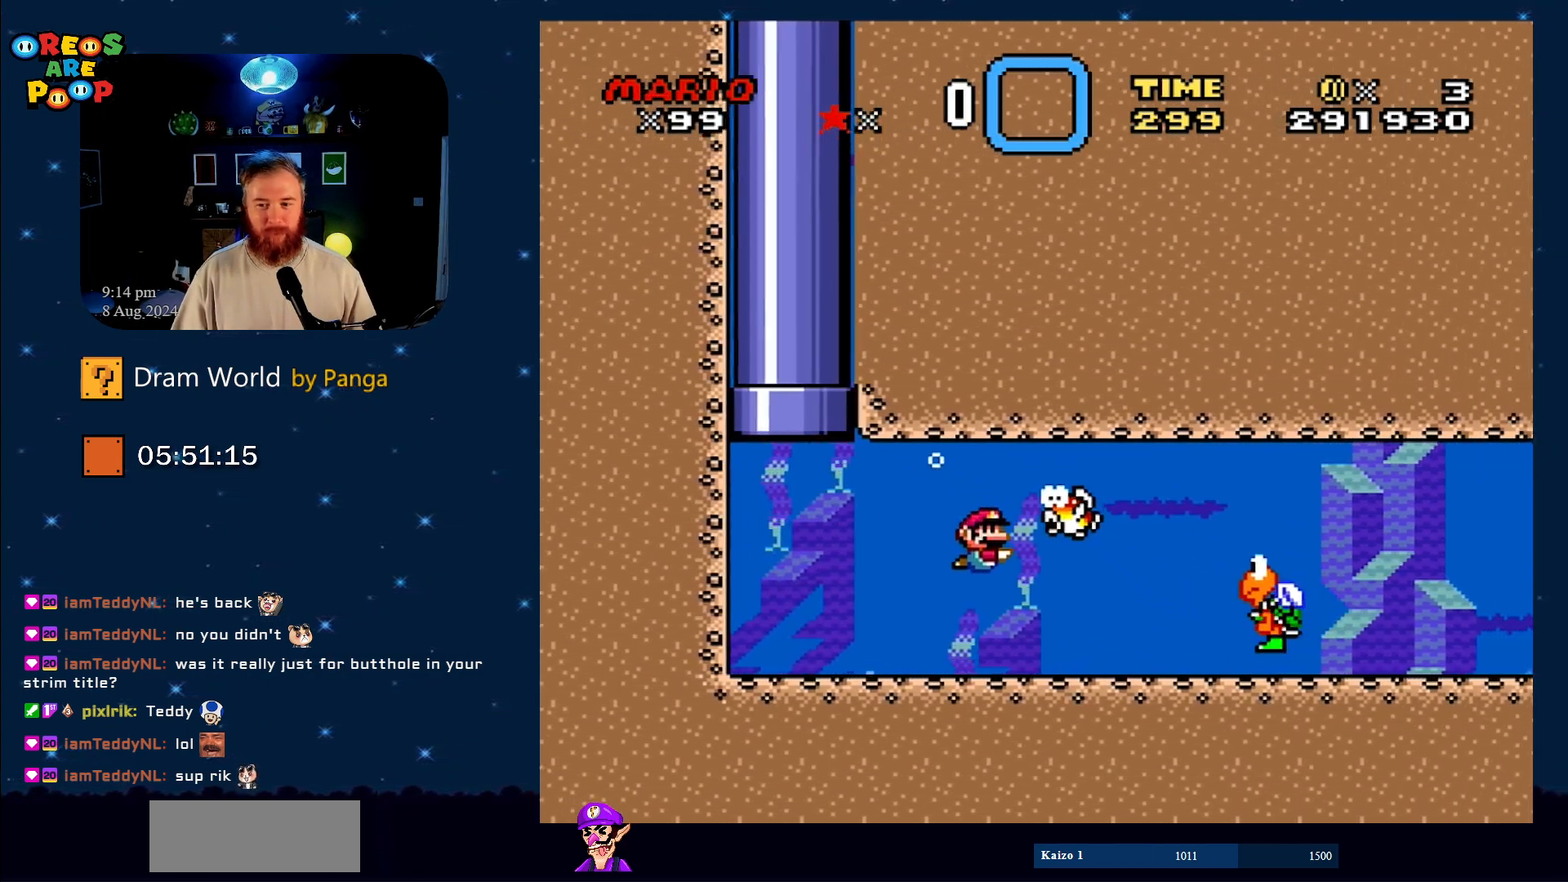
{"buttons": ["DPAD_DOWN", "DPAD_RIGHT"], "events": [[150, "B", "down"], [266, "B", "up"], [367, "B", "down"], [500, "B", "up"]]}
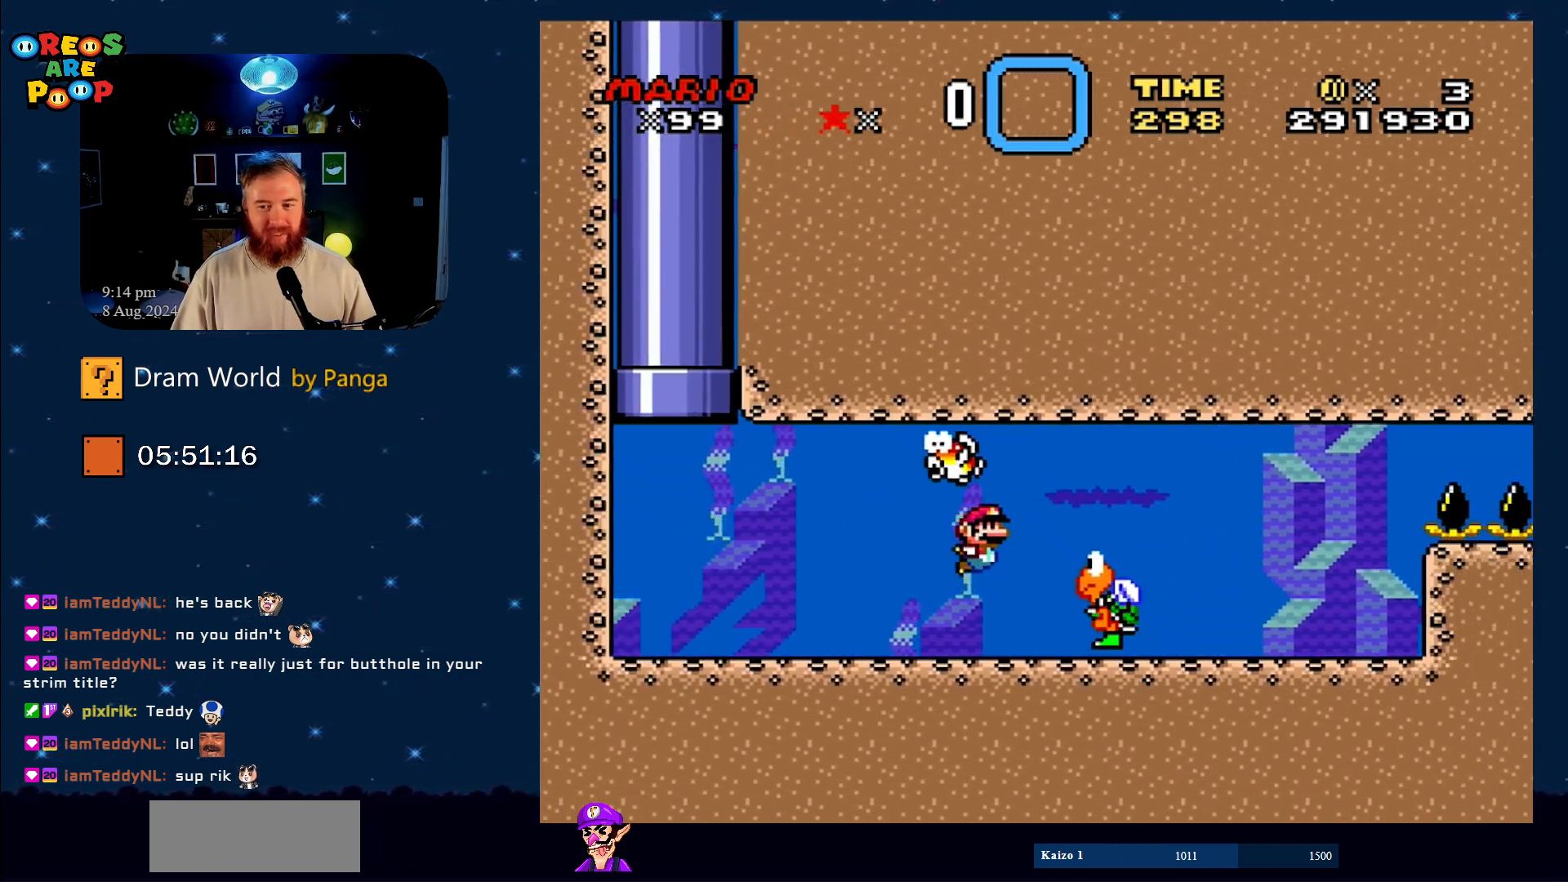
{"buttons": ["Y", "DPAD_LEFT"], "events": [[250, "DPAD_DOWN", "up"], [300, "DPAD_RIGHT", "up"], [384, "Y", "down"], [434, "DPAD_LEFT", "down"]]}
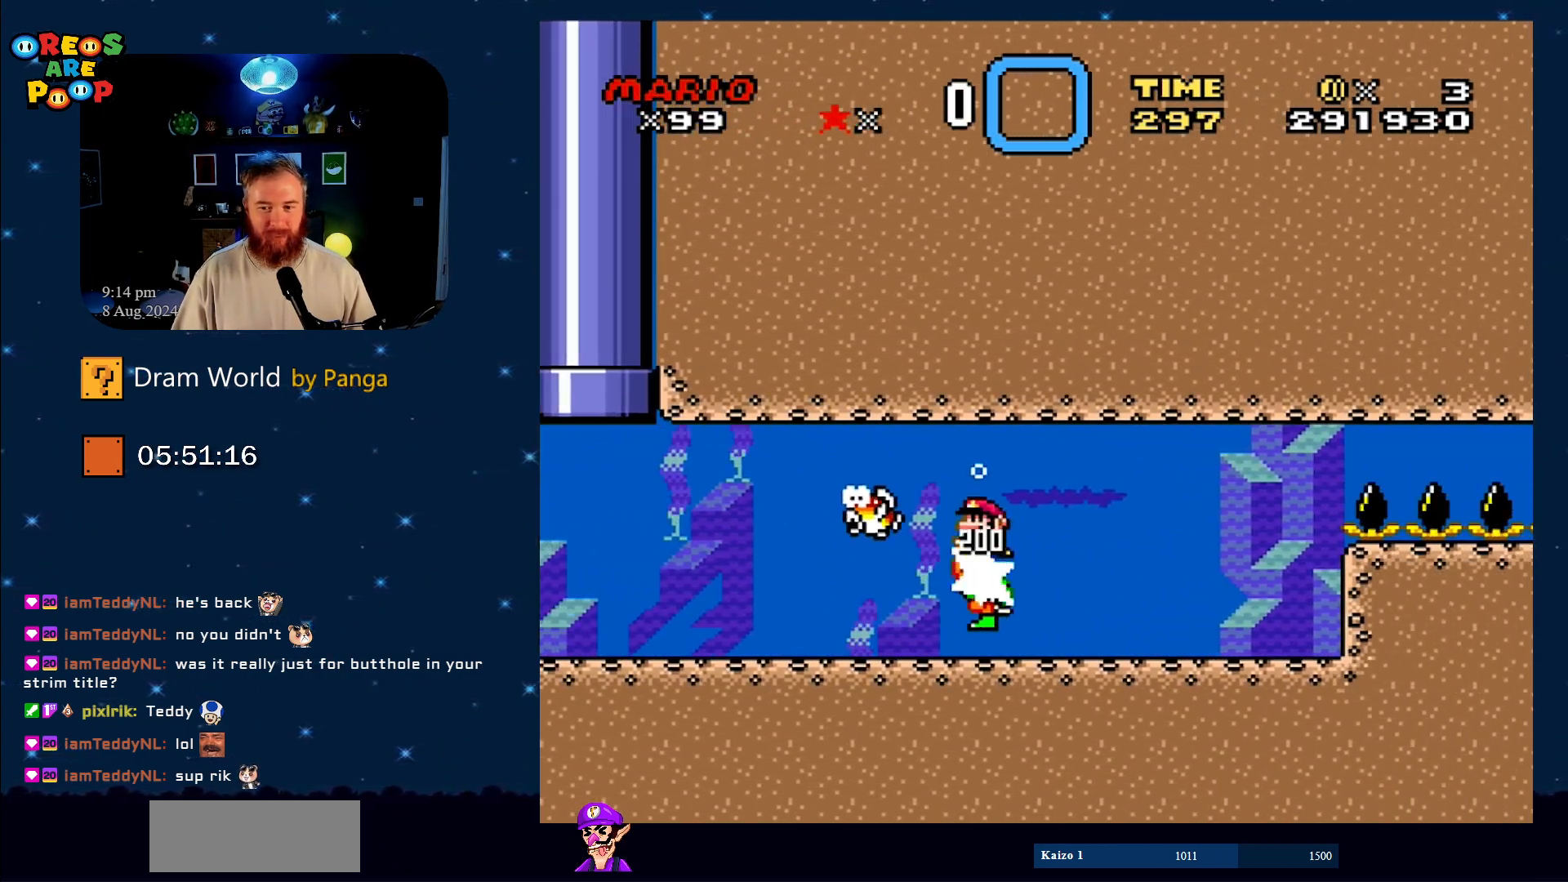
{"buttons": ["Y"], "events": [[33, "DPAD_DOWN", "down"], [83, "DPAD_LEFT", "up"], [100, "DPAD_DOWN", "up"], [100, "DPAD_RIGHT", "down"], [216, "DPAD_DOWN", "down"], [317, "DPAD_DOWN", "up"], [317, "DPAD_RIGHT", "up"]]}
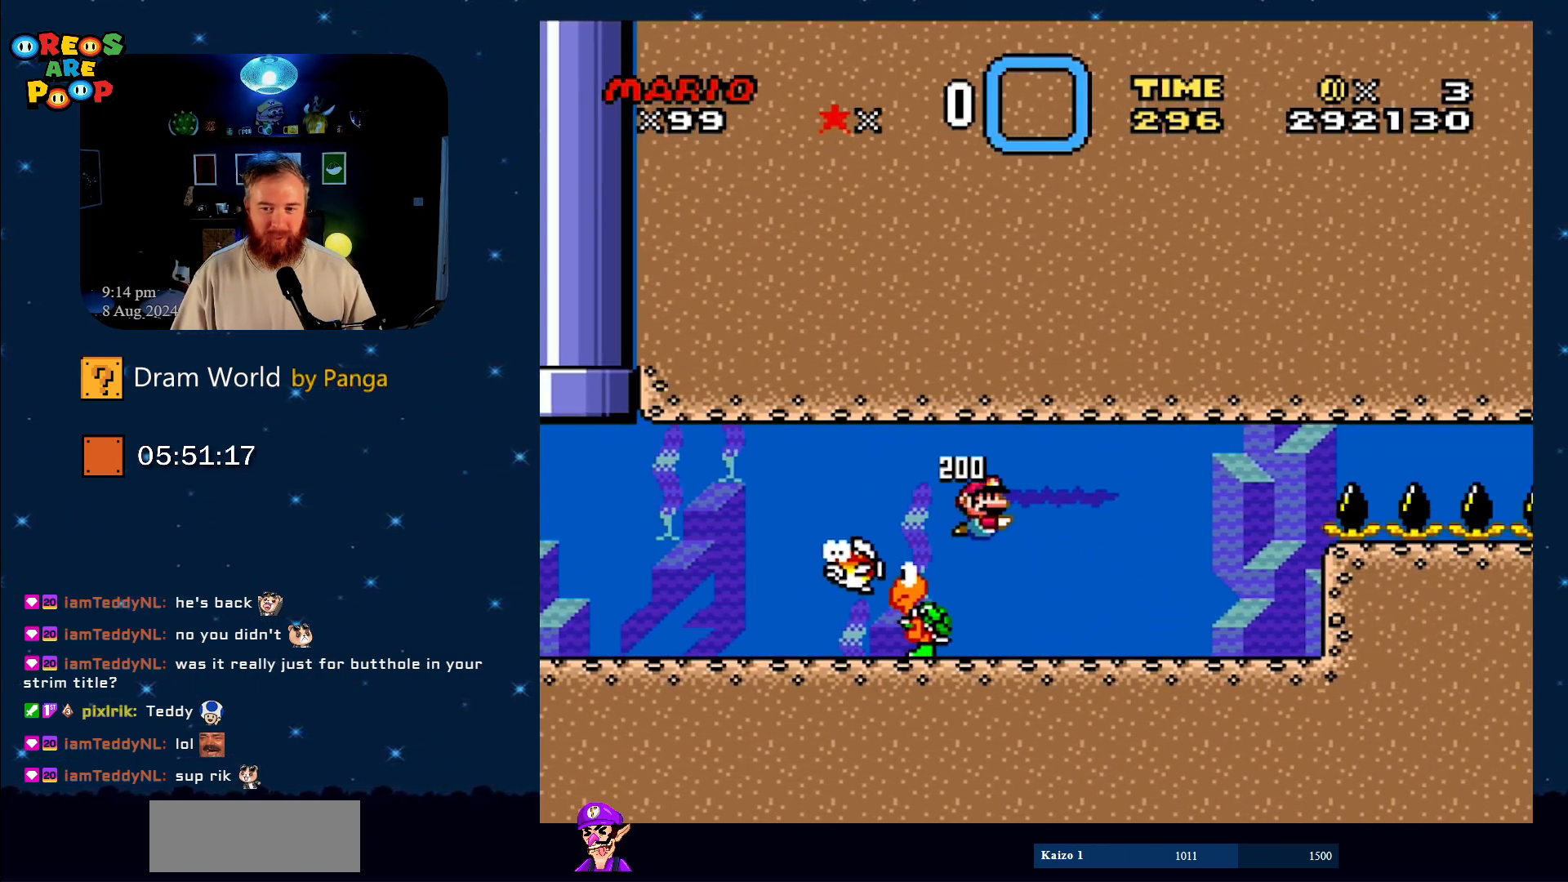
{"buttons": ["Y"], "events": [[67, "B", "down"], [117, "DPAD_LEFT", "down"], [250, "B", "up"], [250, "DPAD_LEFT", "up"]]}
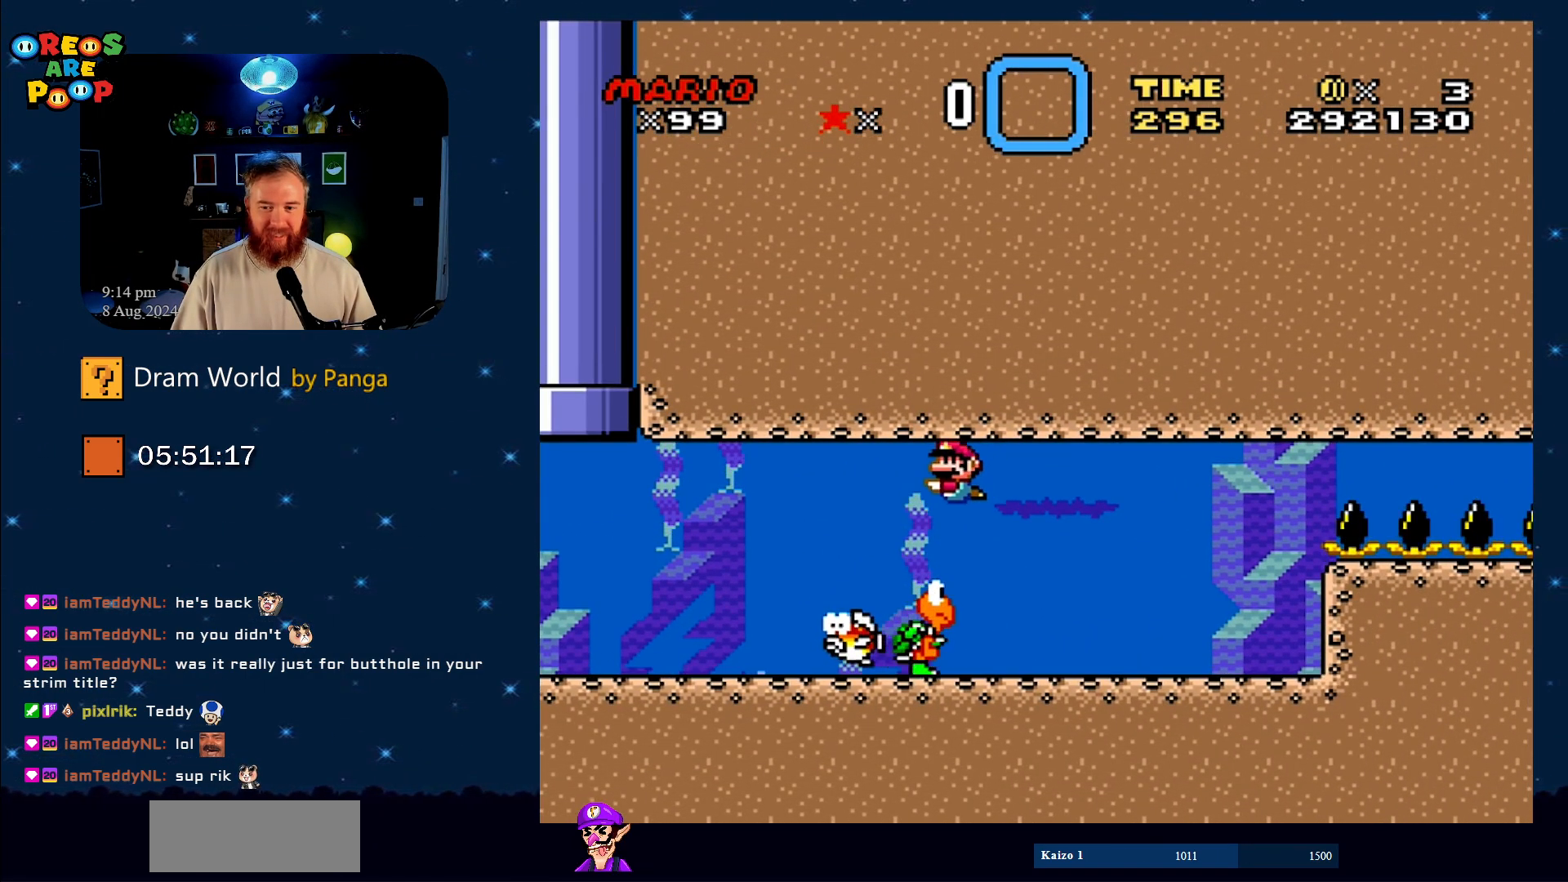
{"buttons": ["Y"], "events": []}
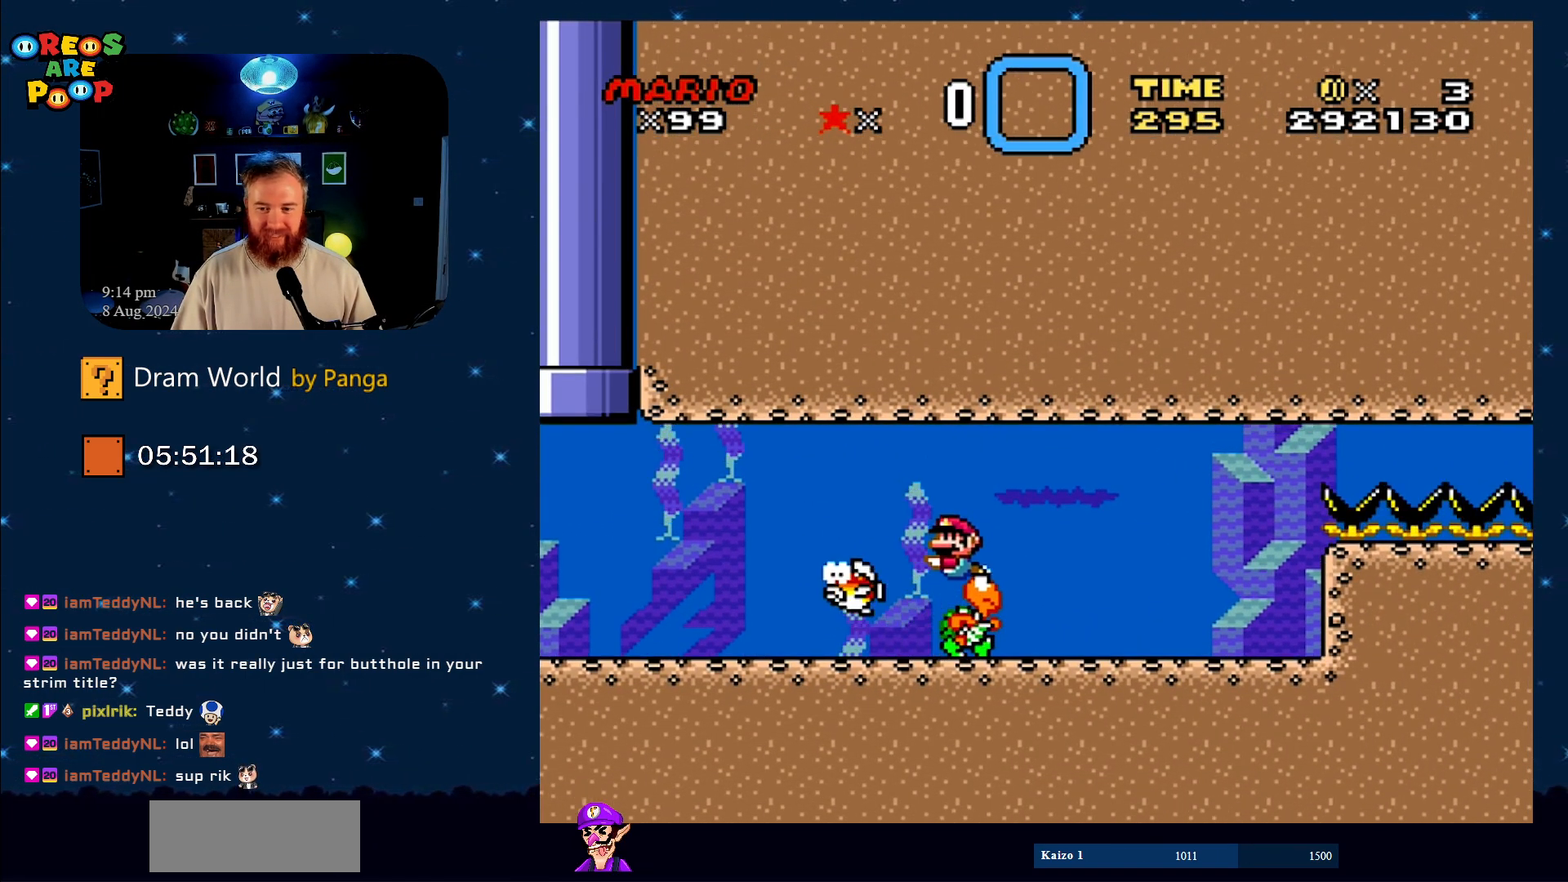
{"buttons": ["Y"], "events": [[67, "DPAD_RIGHT", "down"], [134, "DPAD_RIGHT", "up"]]}
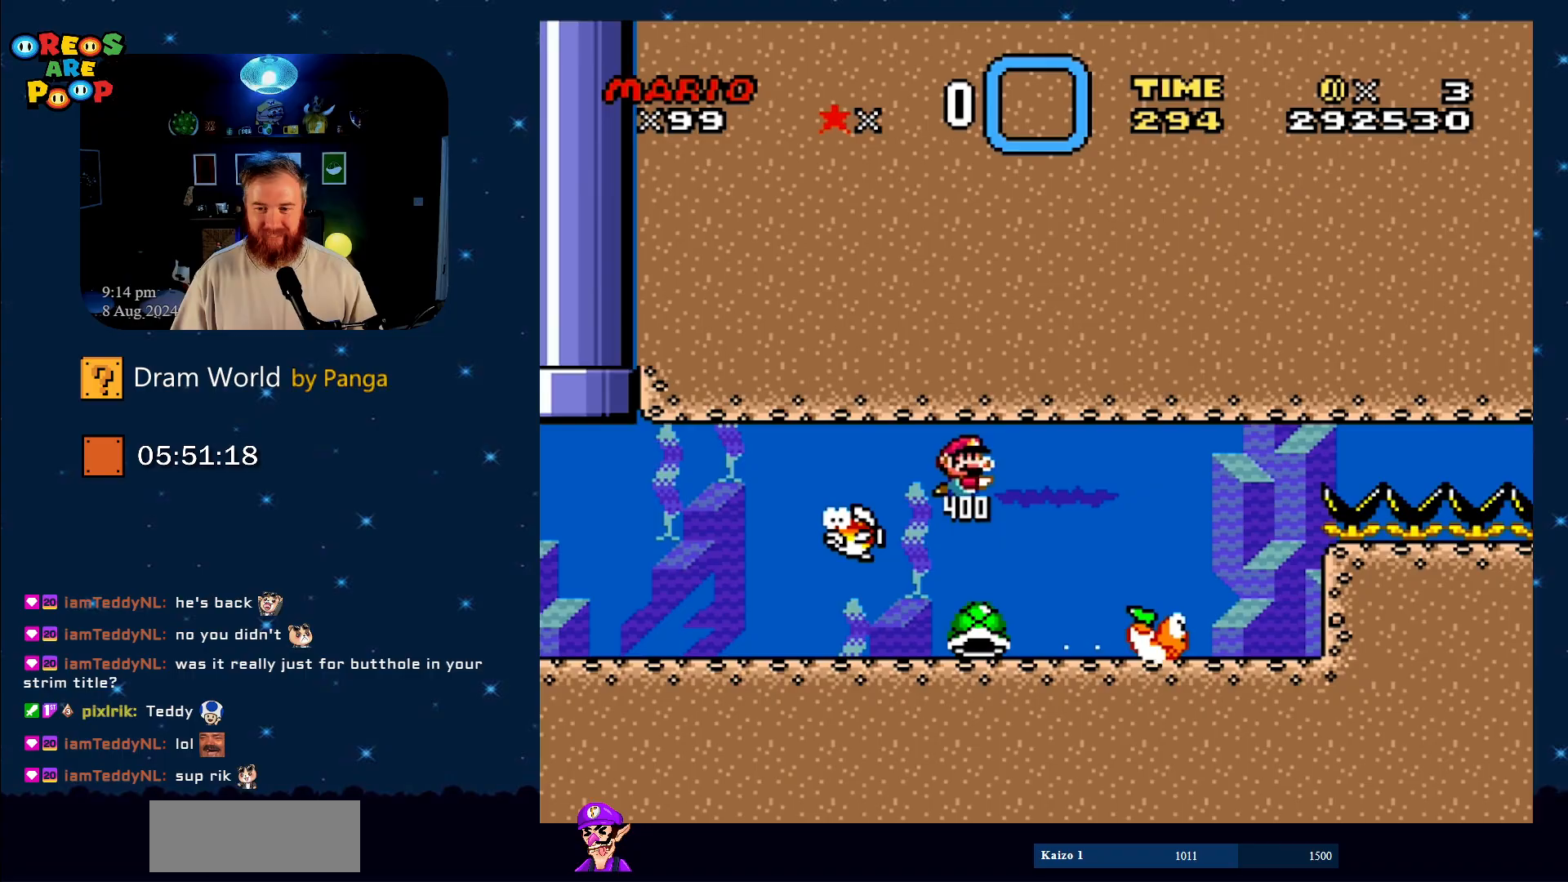
{"buttons": ["Y"], "events": []}
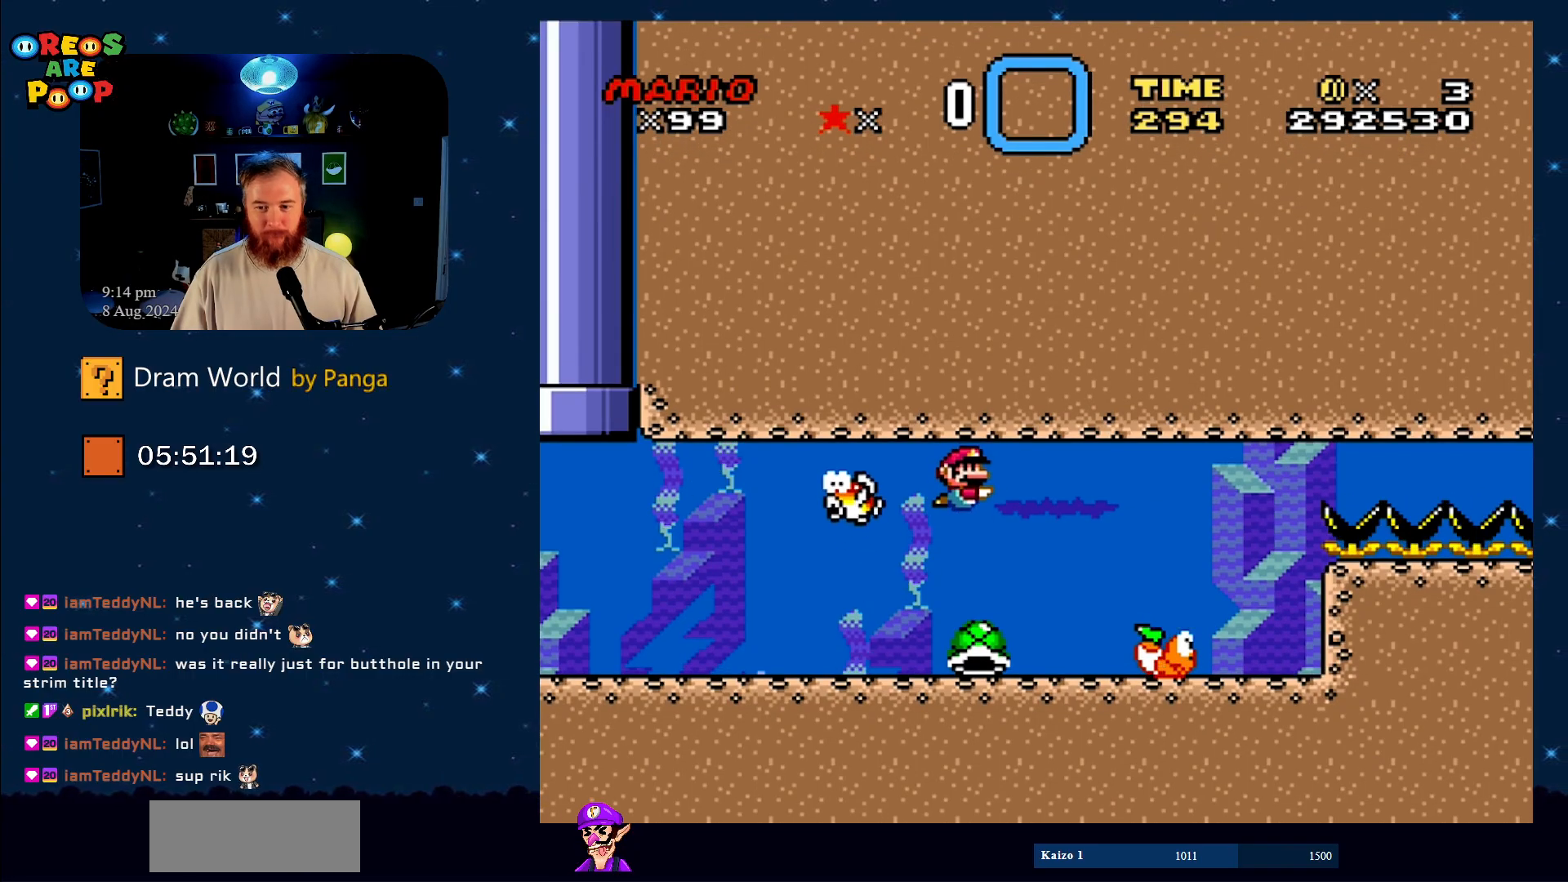
{"buttons": ["Y"], "events": []}